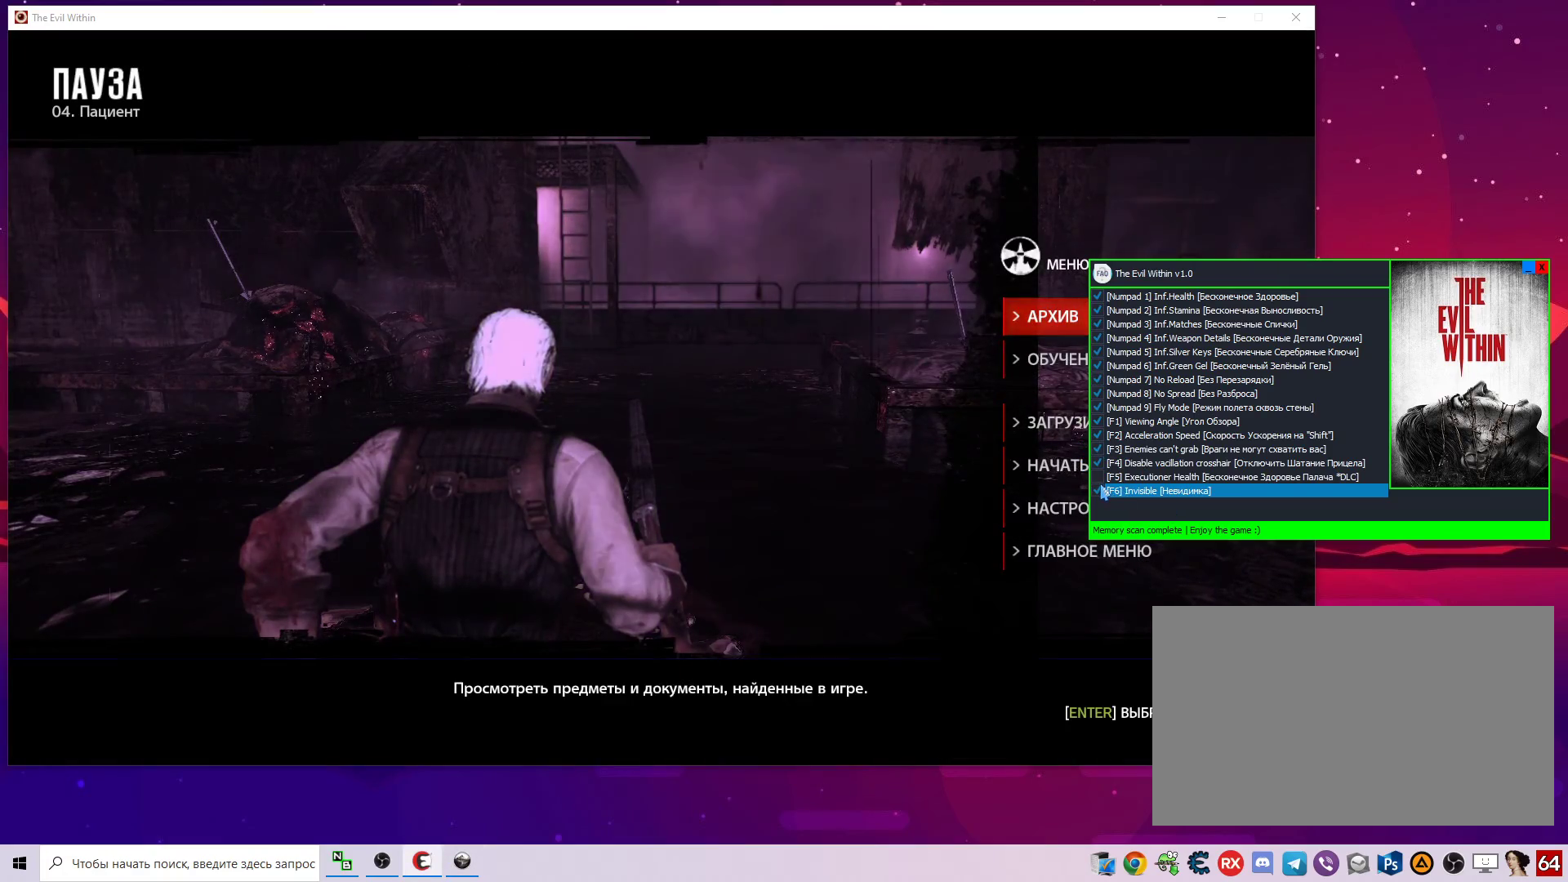
Gameplay with keyboard and mouse; each line is a JSON object with the keys and mouse buttons held at the frame after it. "events" lists presses ("down") and releases ("up") of "1", "2", "3", "4", "5", "a", "alt", "c", "caps_lock", "ctrl", "d", "e", "f", "g", "q", "r", "s", "shift", "space", "t", "tab", "v", "w", "x", "z", "mouse_left", "mouse_wheel" and "mouse_right" between this image and that frame as [ms after this image, input, new state], when the widget could be followed in between. "mouse_left", "mouse_wheel", "mouse_right" = the "left", "wheel", "right" buttons of the "mouse" list. No other keys are recorded. "wheel" means that the mouse wheel is clicked or scrolled. "mouse_move" is the direction in which the mouse moves at that frame (one of eight, or "still"), when it could be read.
{"keys": [], "mouse": [], "mouse_move": "still", "events": [[283, "mouse_left", "down"], [383, "mouse_left", "up"]]}
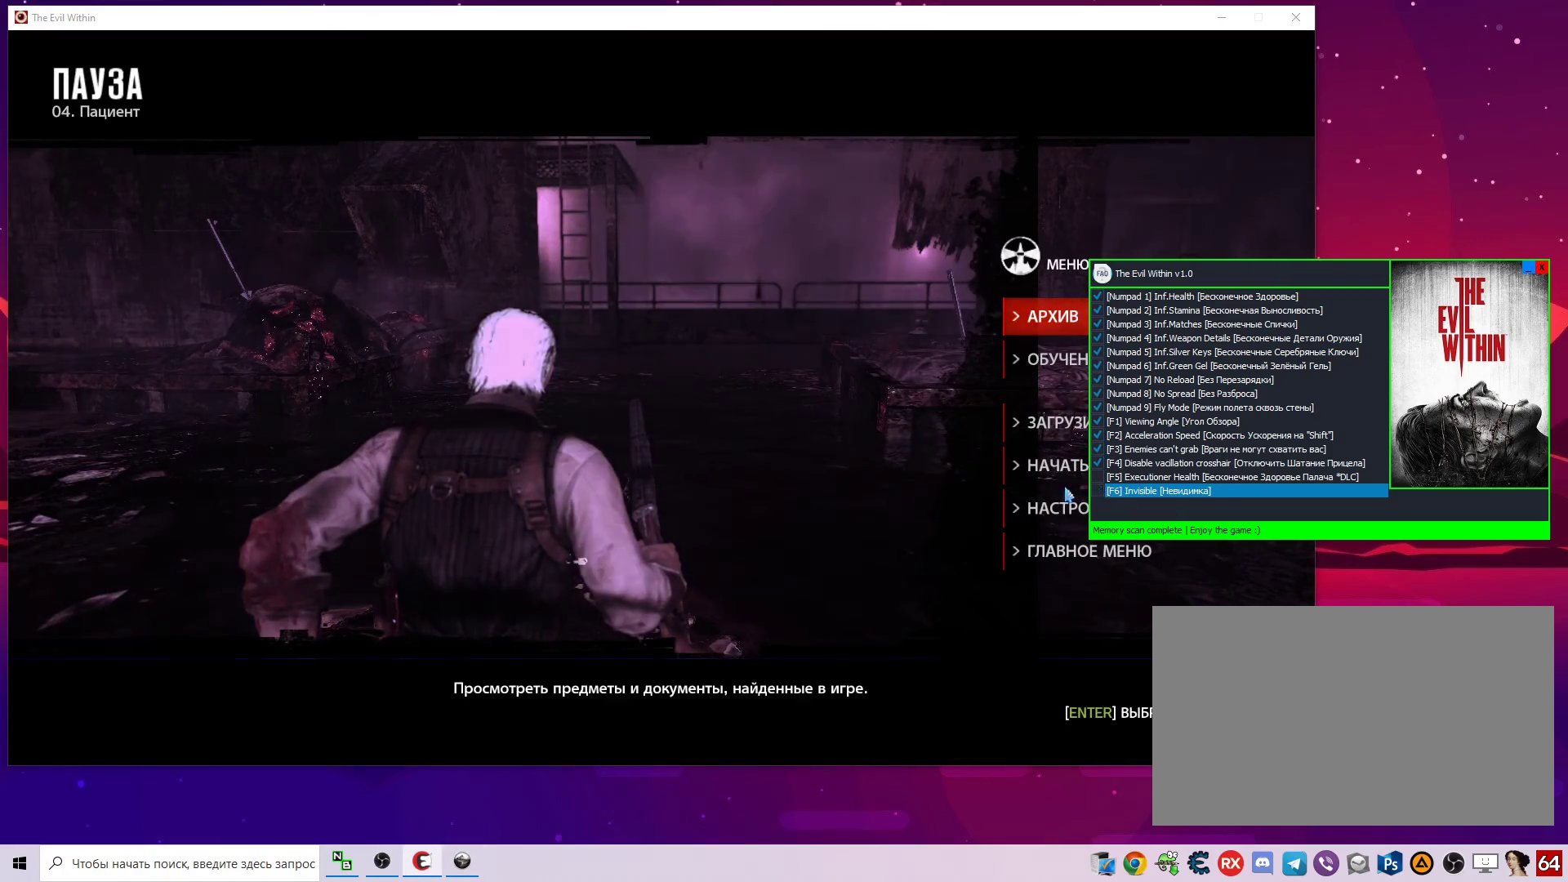
{"keys": [], "mouse": [], "mouse_move": "still", "events": [[117, "mouse_left", "down"], [217, "mouse_left", "up"]]}
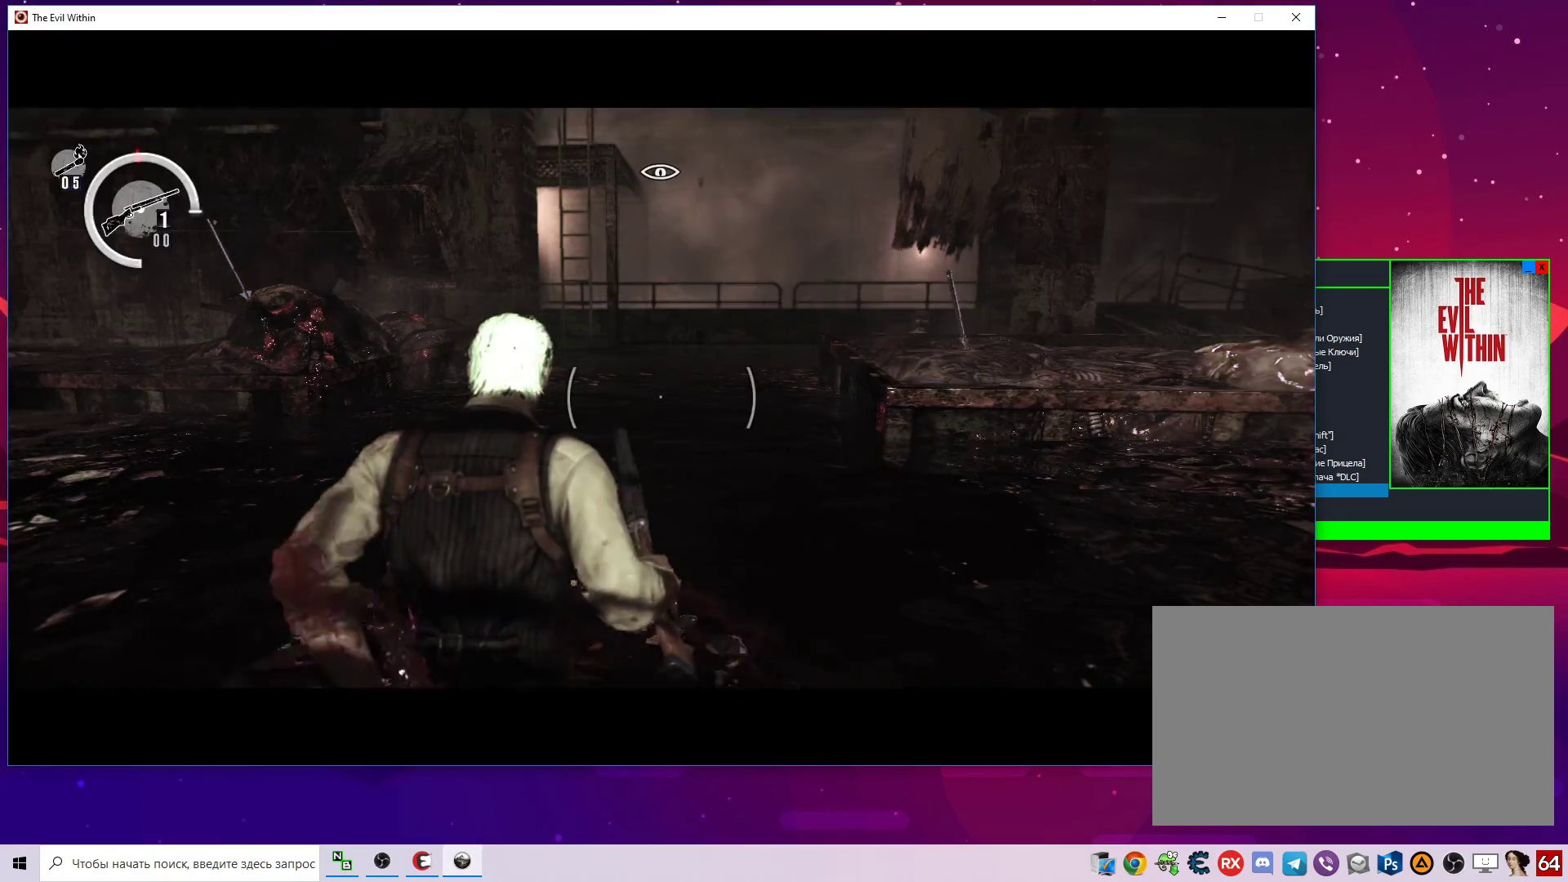
{"keys": ["w"], "mouse": [], "mouse_move": "still", "events": [[33, "w", "down"]]}
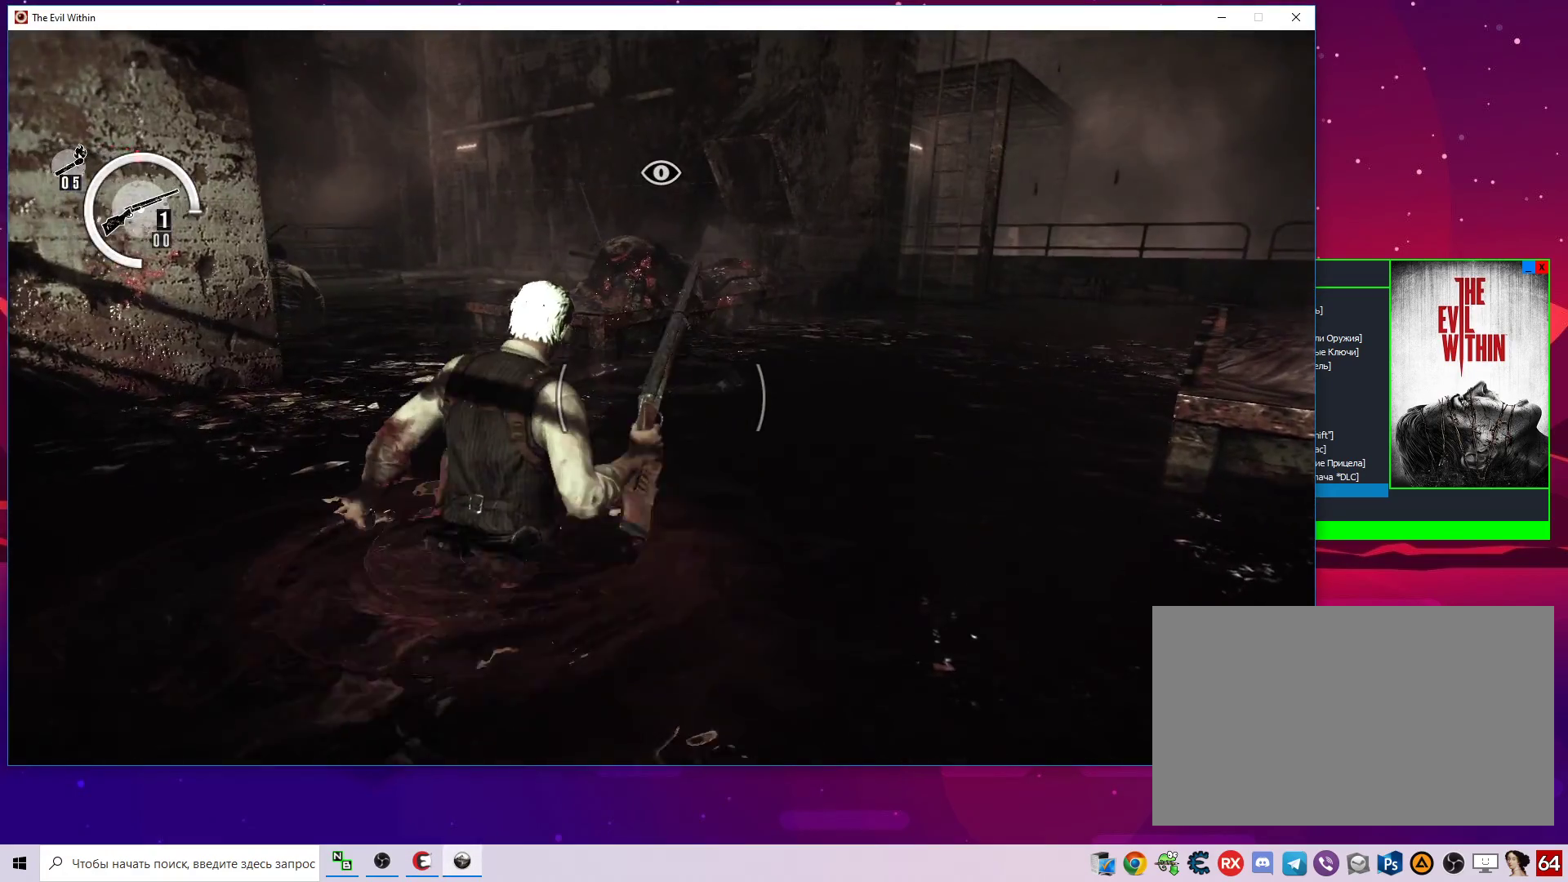
{"keys": ["w"], "mouse": [], "mouse_move": "right", "events": []}
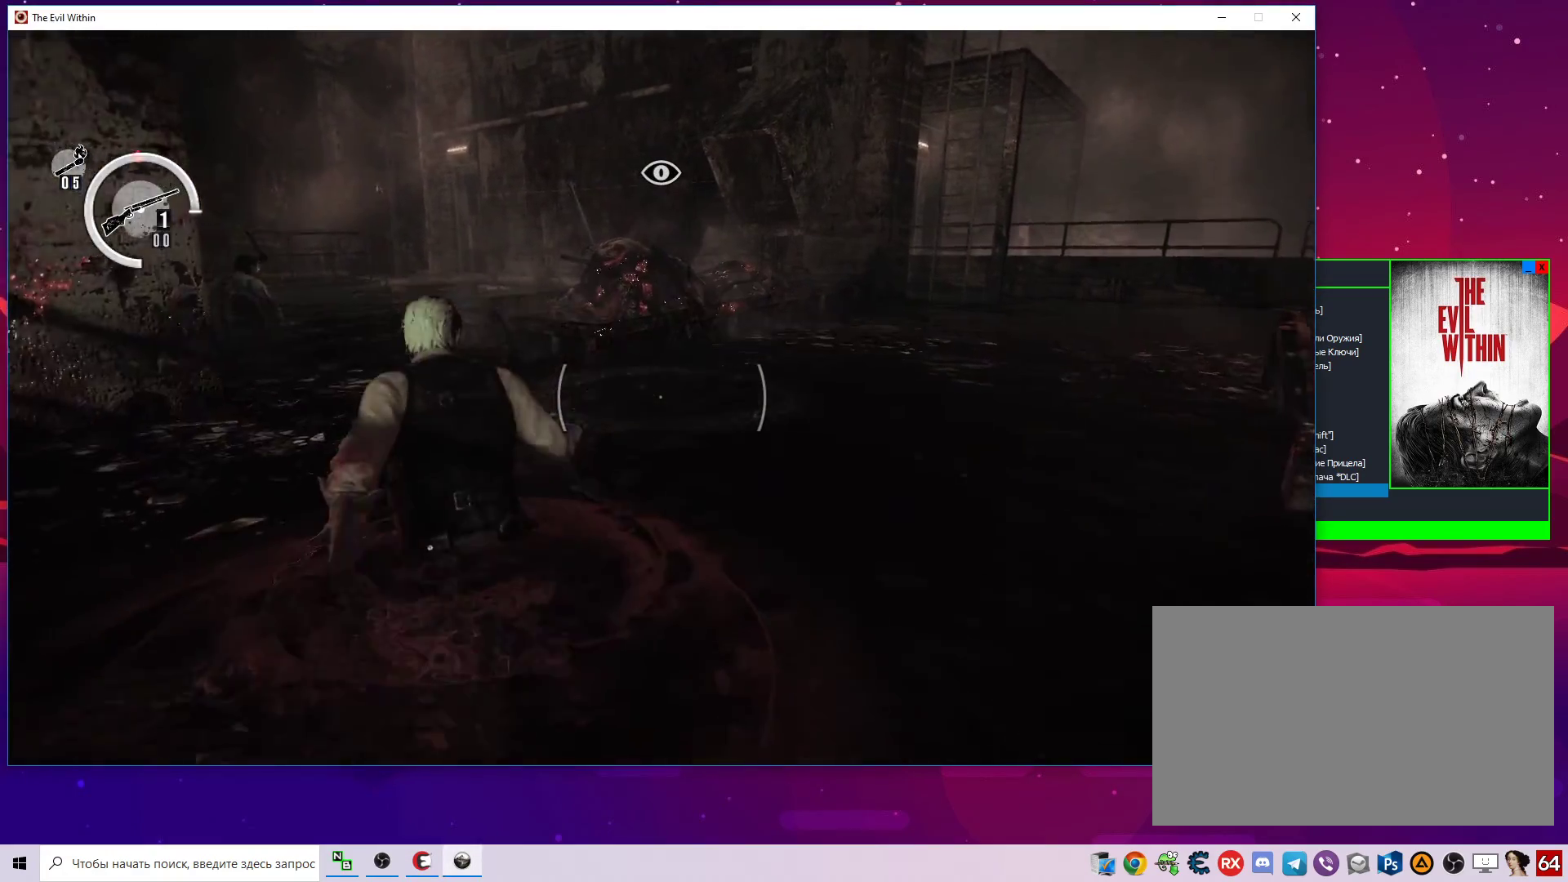
{"keys": ["w"], "mouse": [], "mouse_move": "left", "events": [[117, "alt", "down"], [483, "alt", "up"]]}
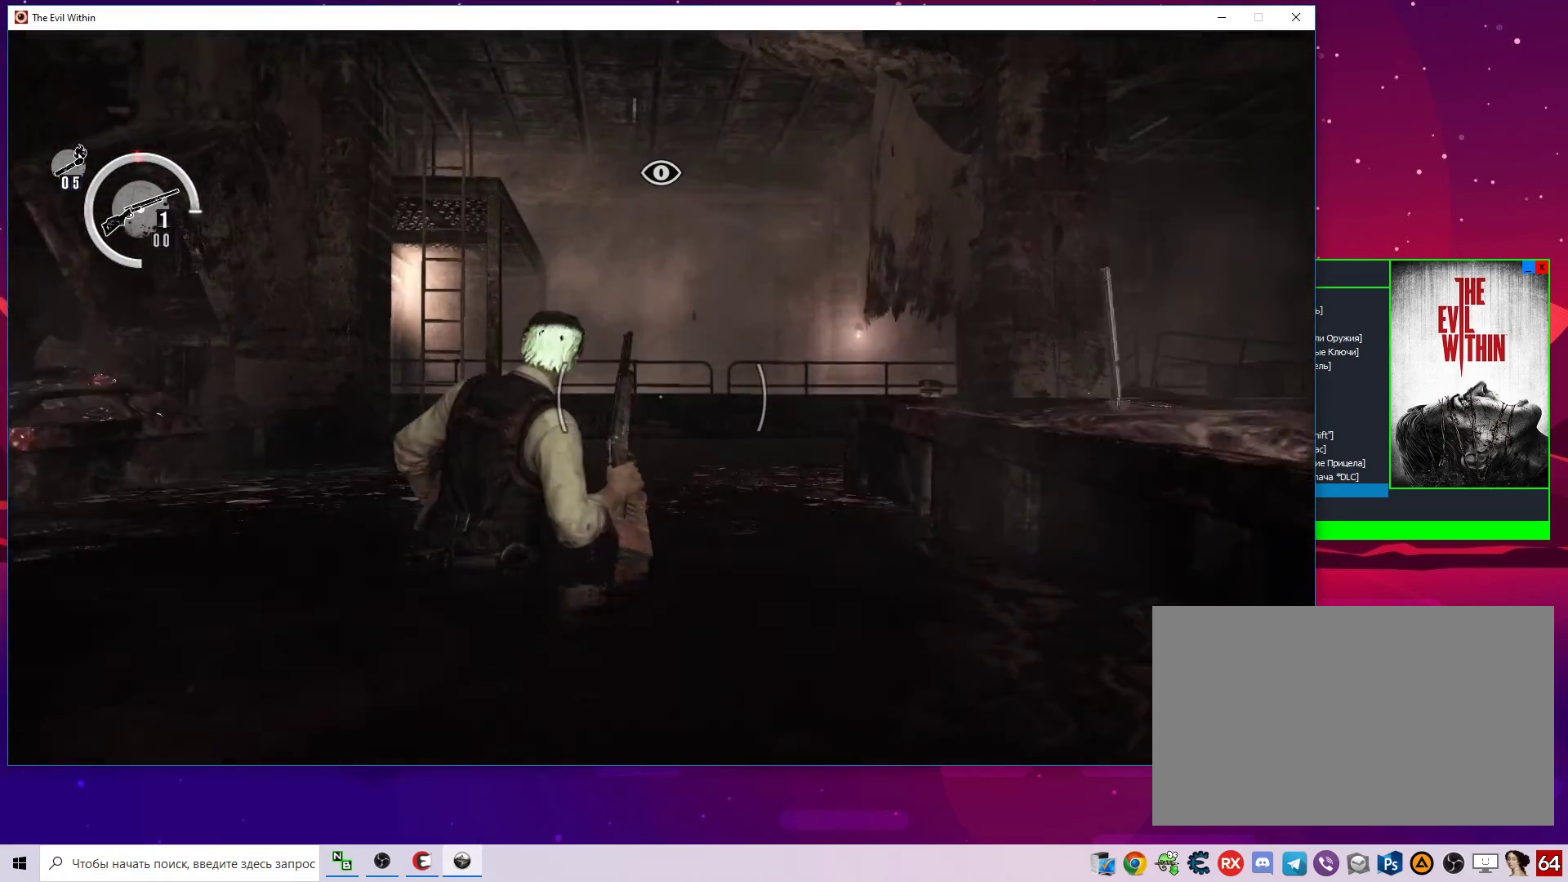
{"keys": ["a", "w"], "mouse": [], "mouse_move": "right", "events": [[183, "a", "down"]]}
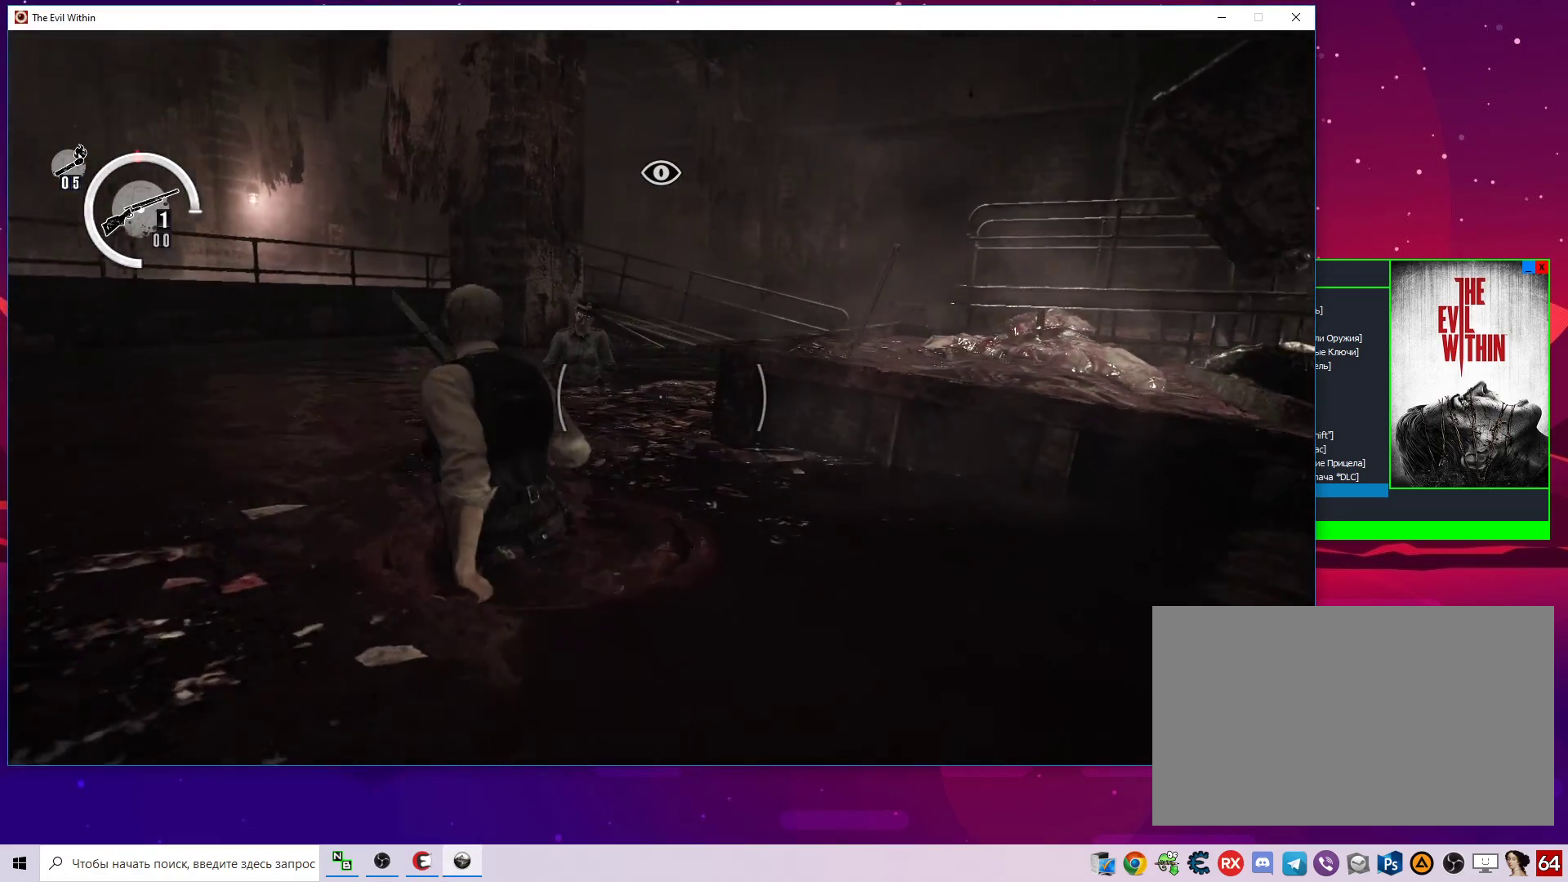
{"keys": [], "mouse": ["right"], "mouse_move": "up-left", "events": [[150, "mouse_right", "down"], [233, "a", "up"], [333, "w", "up"]]}
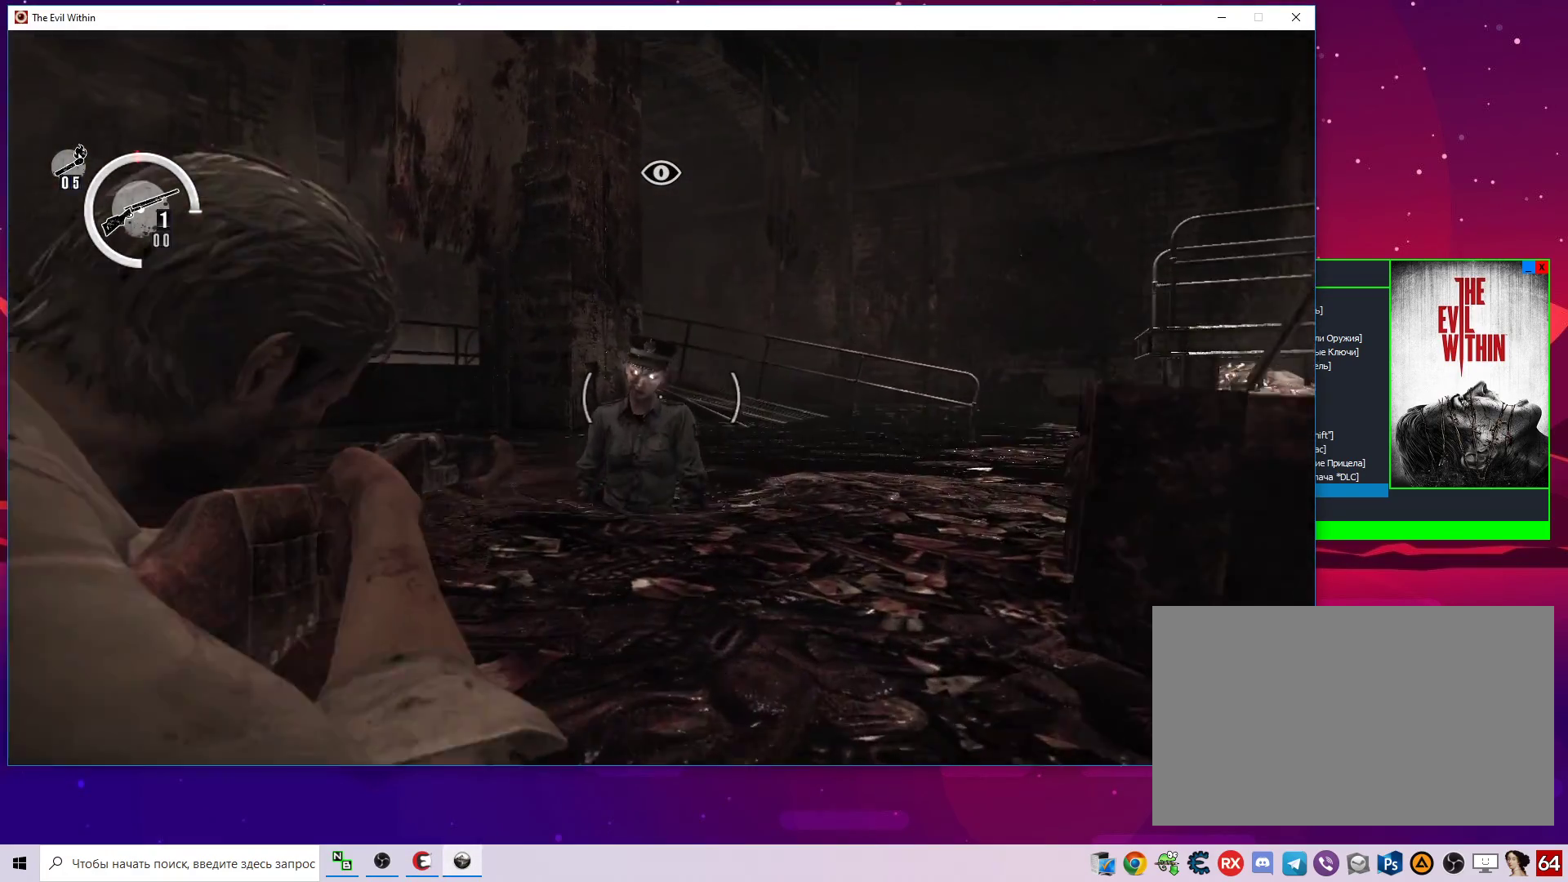
{"keys": [], "mouse": ["right"], "mouse_move": "up-left", "events": [[400, "mouse_left", "down"], [483, "mouse_left", "up"]]}
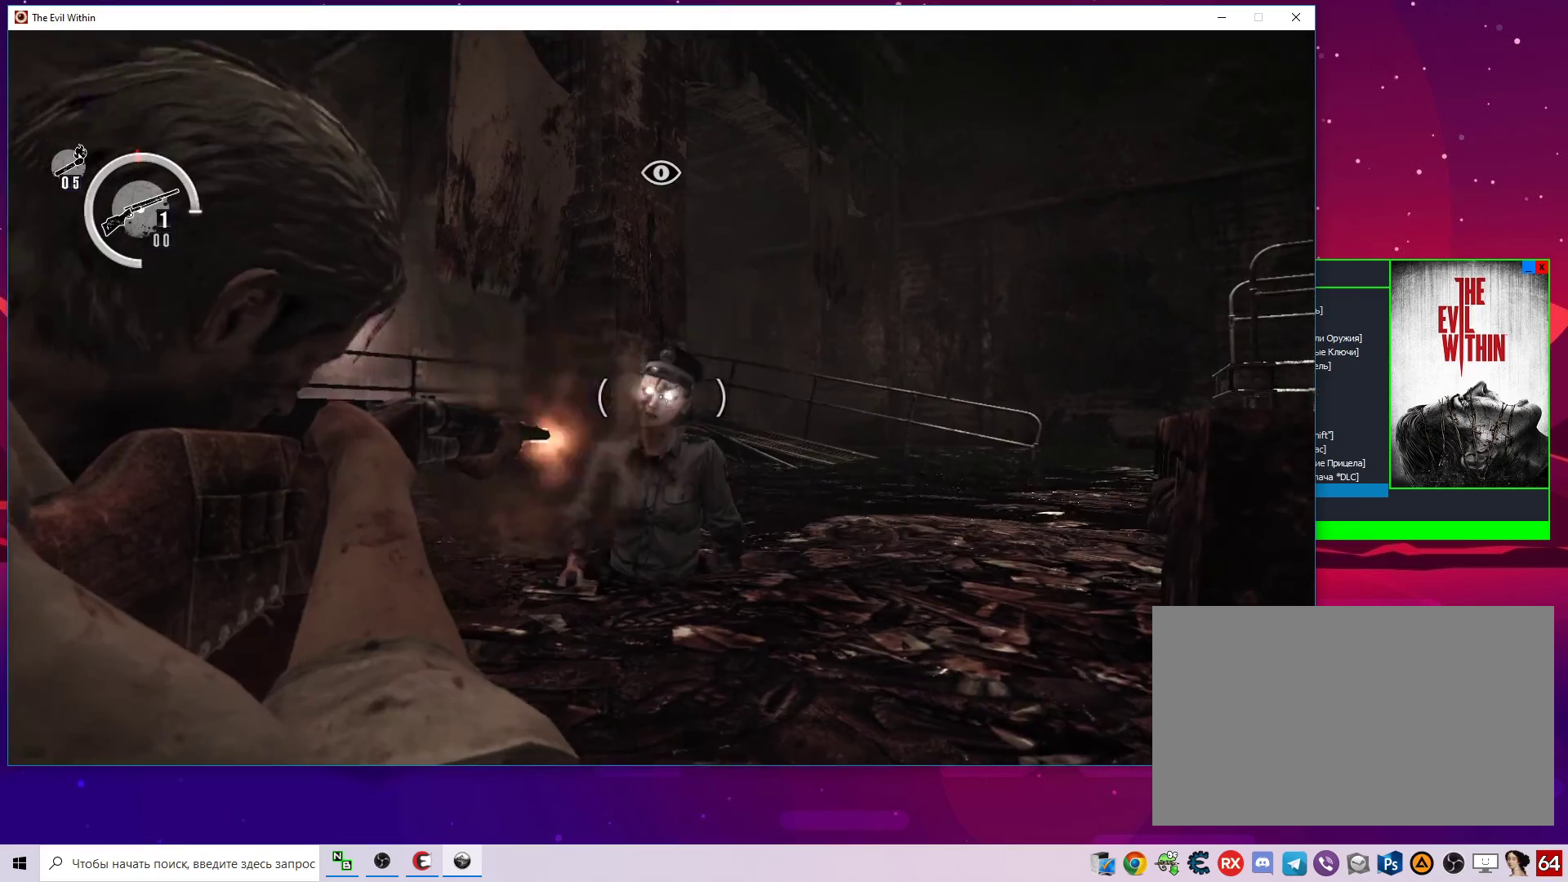
{"keys": [], "mouse": [], "mouse_move": "still", "events": [[417, "mouse_right", "up"]]}
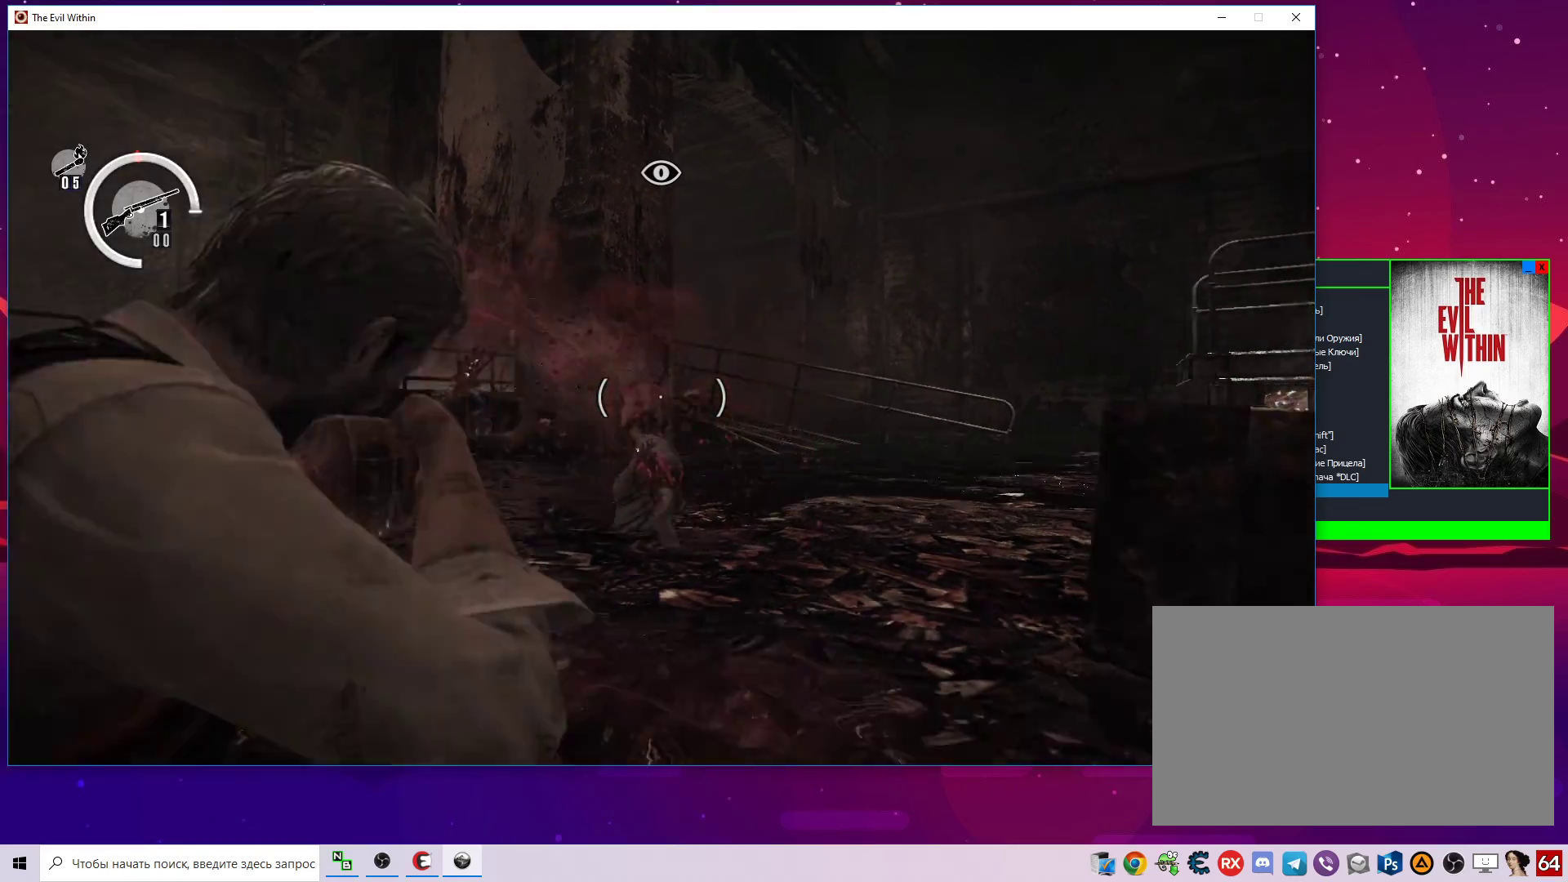
{"keys": ["w"], "mouse": [], "mouse_move": "still", "events": [[233, "w", "down"]]}
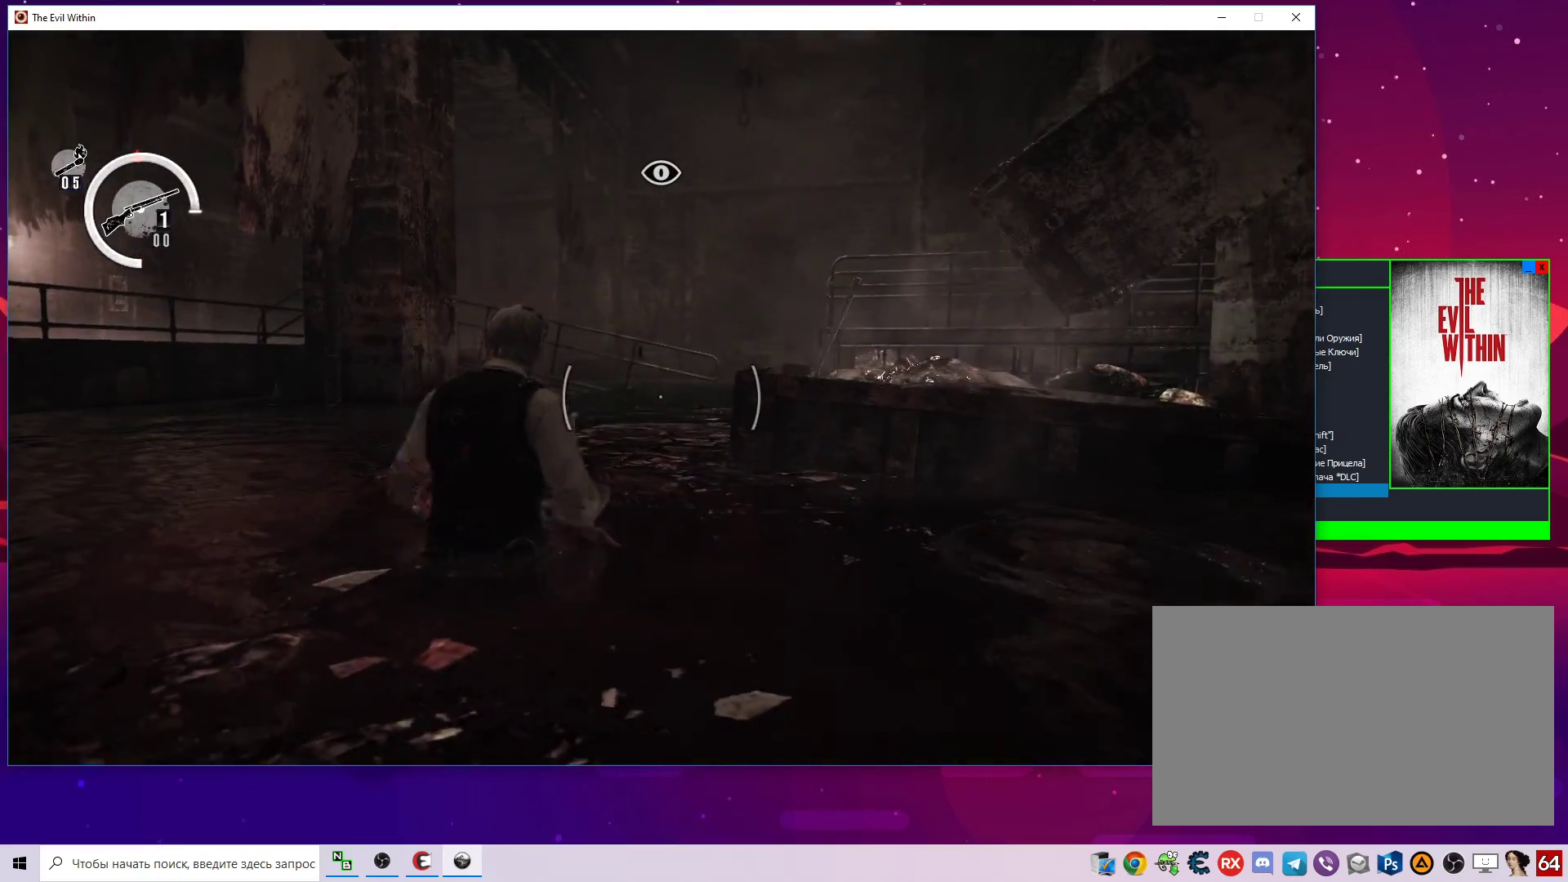
{"keys": ["w"], "mouse": [], "mouse_move": "still", "events": []}
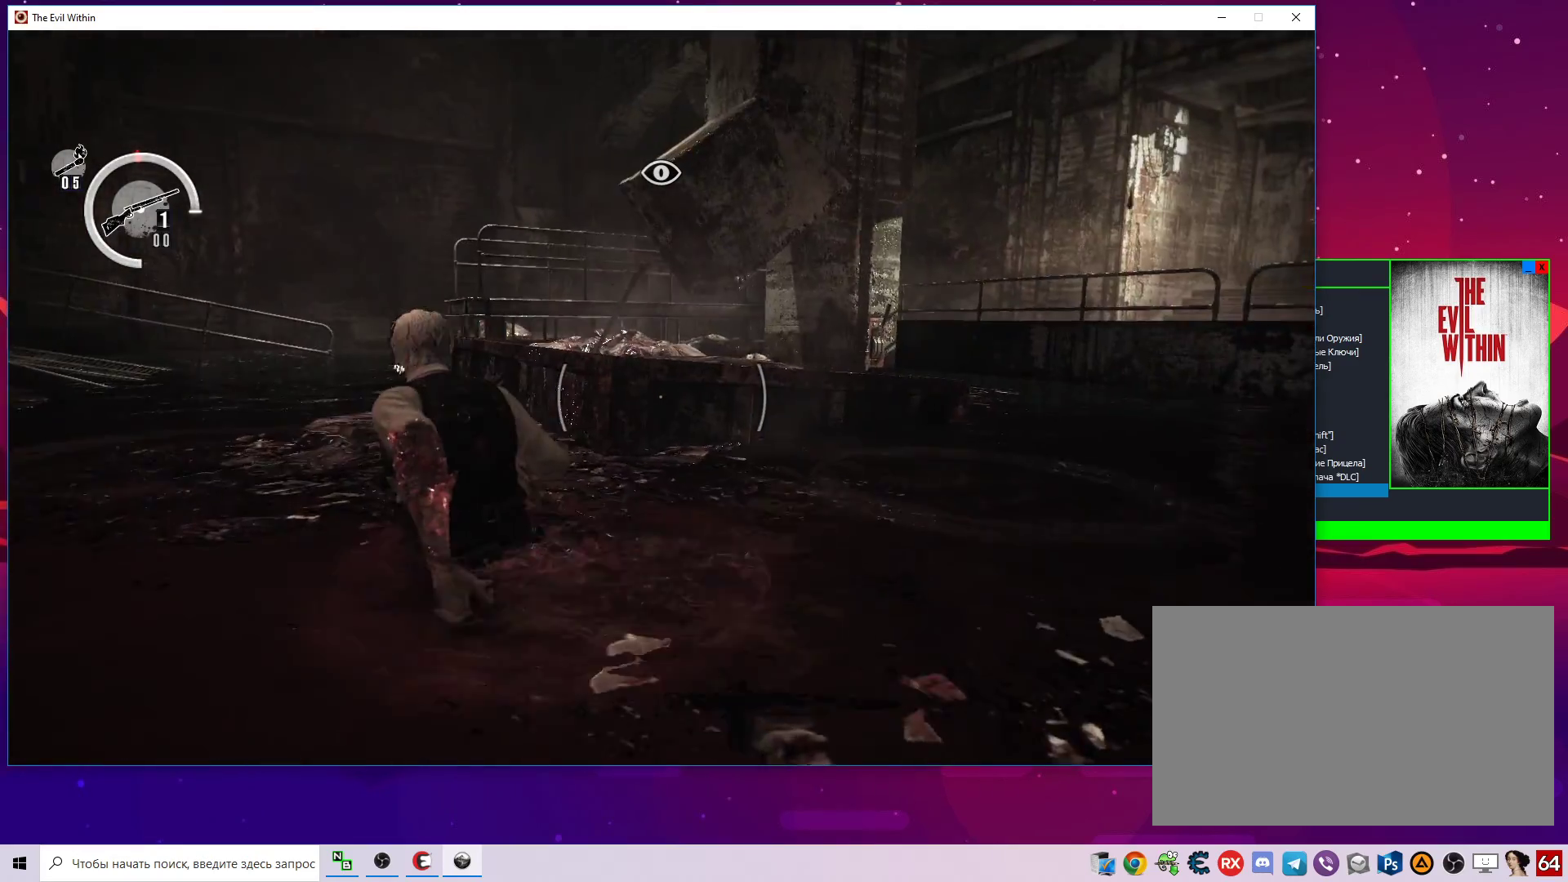
{"keys": ["w"], "mouse": [], "mouse_move": "down", "events": [[133, "alt", "down"], [233, "f", "down"], [417, "alt", "up"], [417, "f", "up"]]}
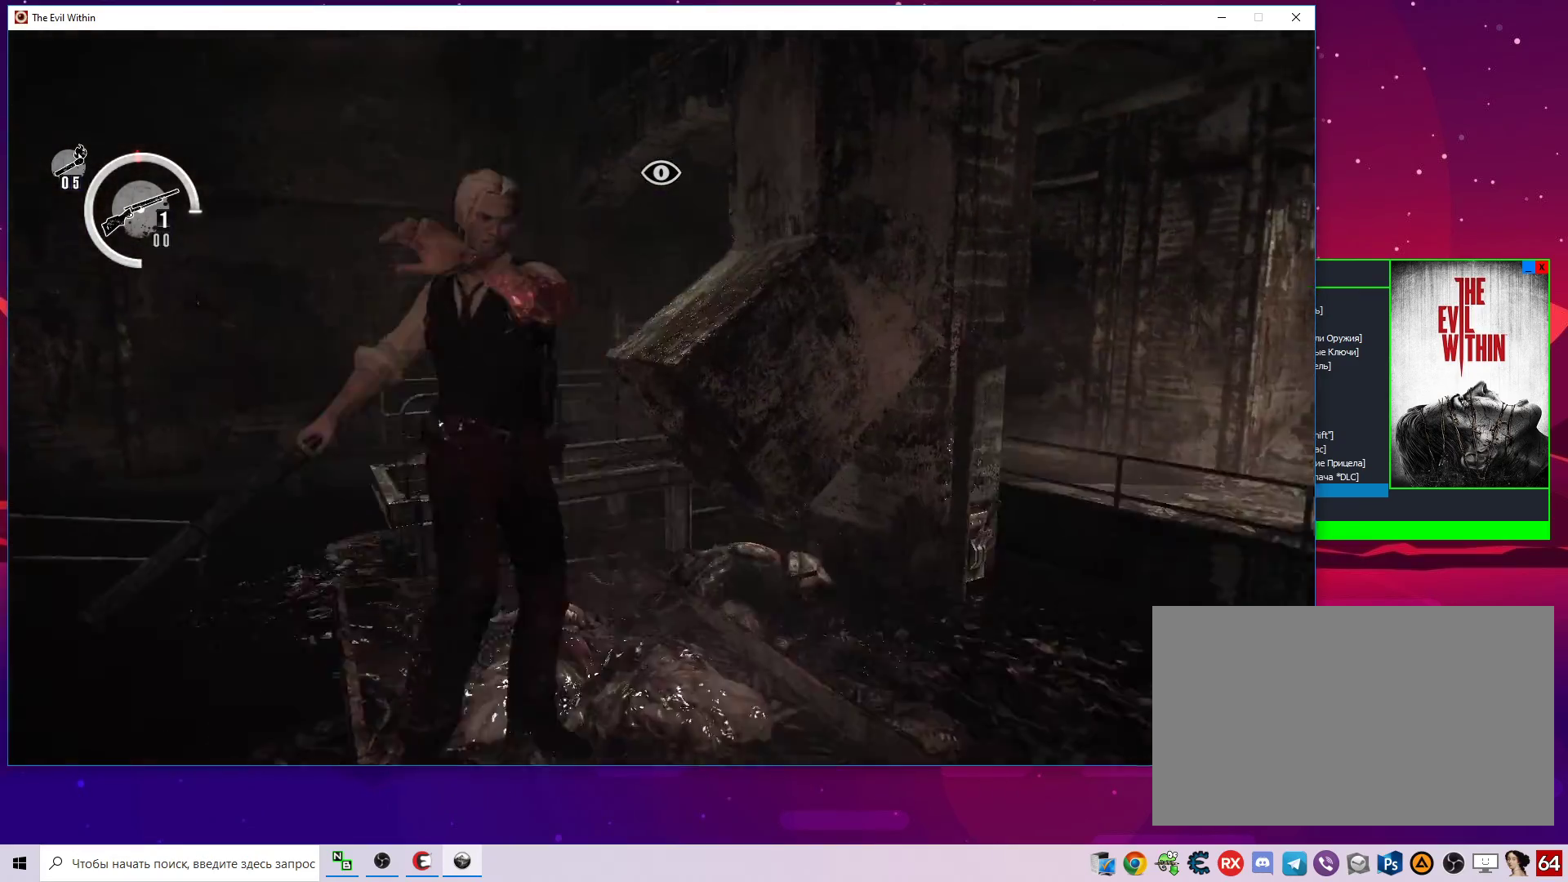
{"keys": [], "mouse": [], "mouse_move": "left", "events": [[100, "w", "up"], [283, "s", "down"], [383, "s", "up"]]}
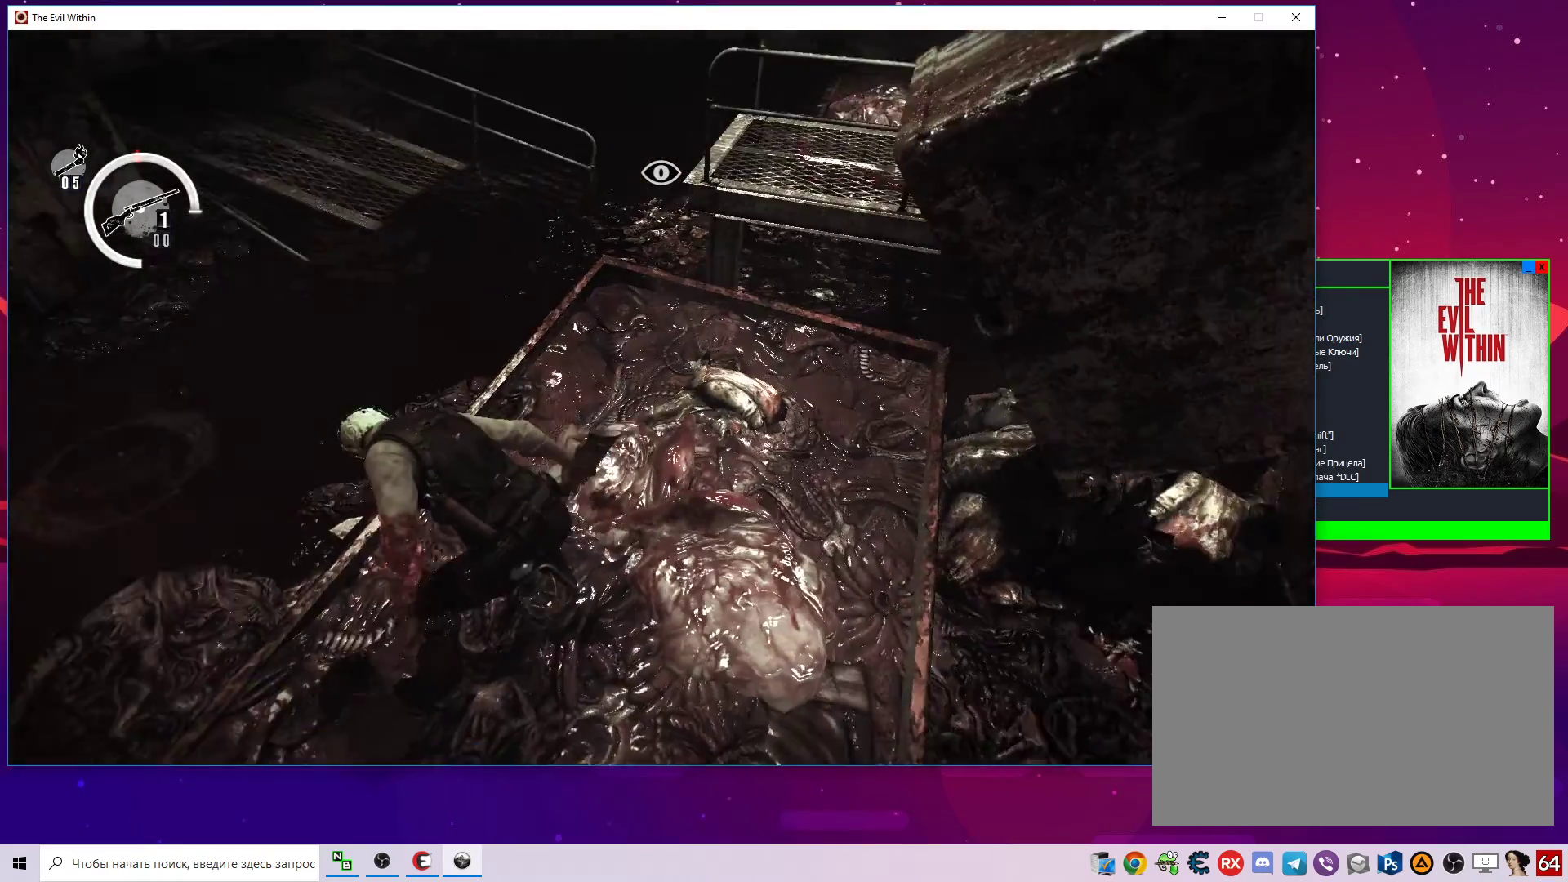
{"keys": [], "mouse": [], "mouse_move": "left", "events": [[350, "space", "down"], [450, "space", "up"]]}
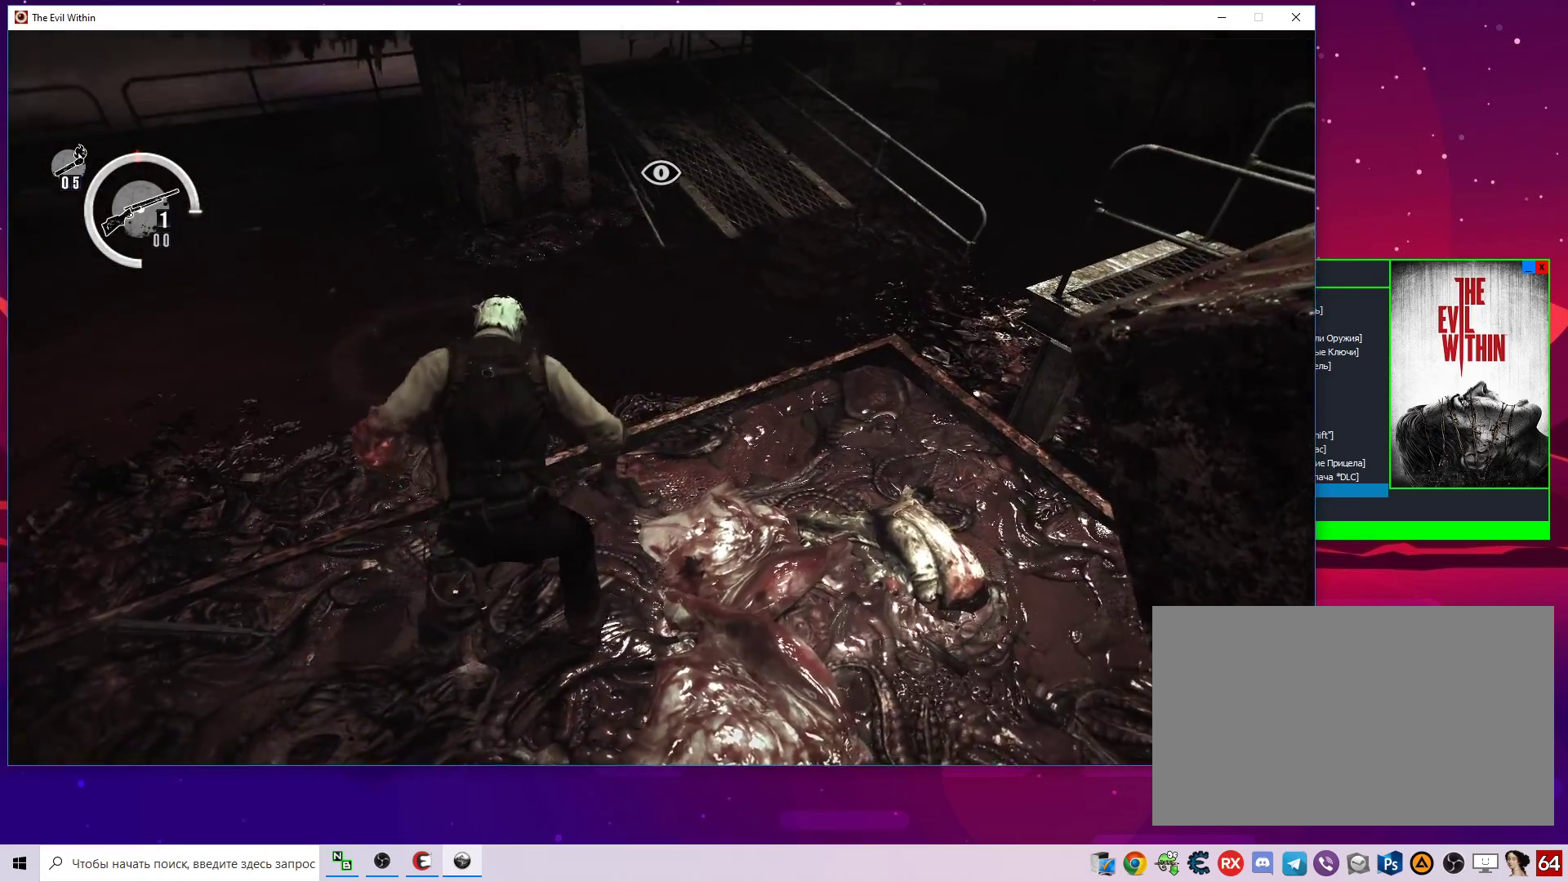
{"keys": ["a", "space"], "mouse": [], "mouse_move": "still", "events": [[33, "space", "down"], [133, "a", "down"], [133, "space", "up"], [217, "space", "down"], [367, "space", "up"], [417, "space", "down"]]}
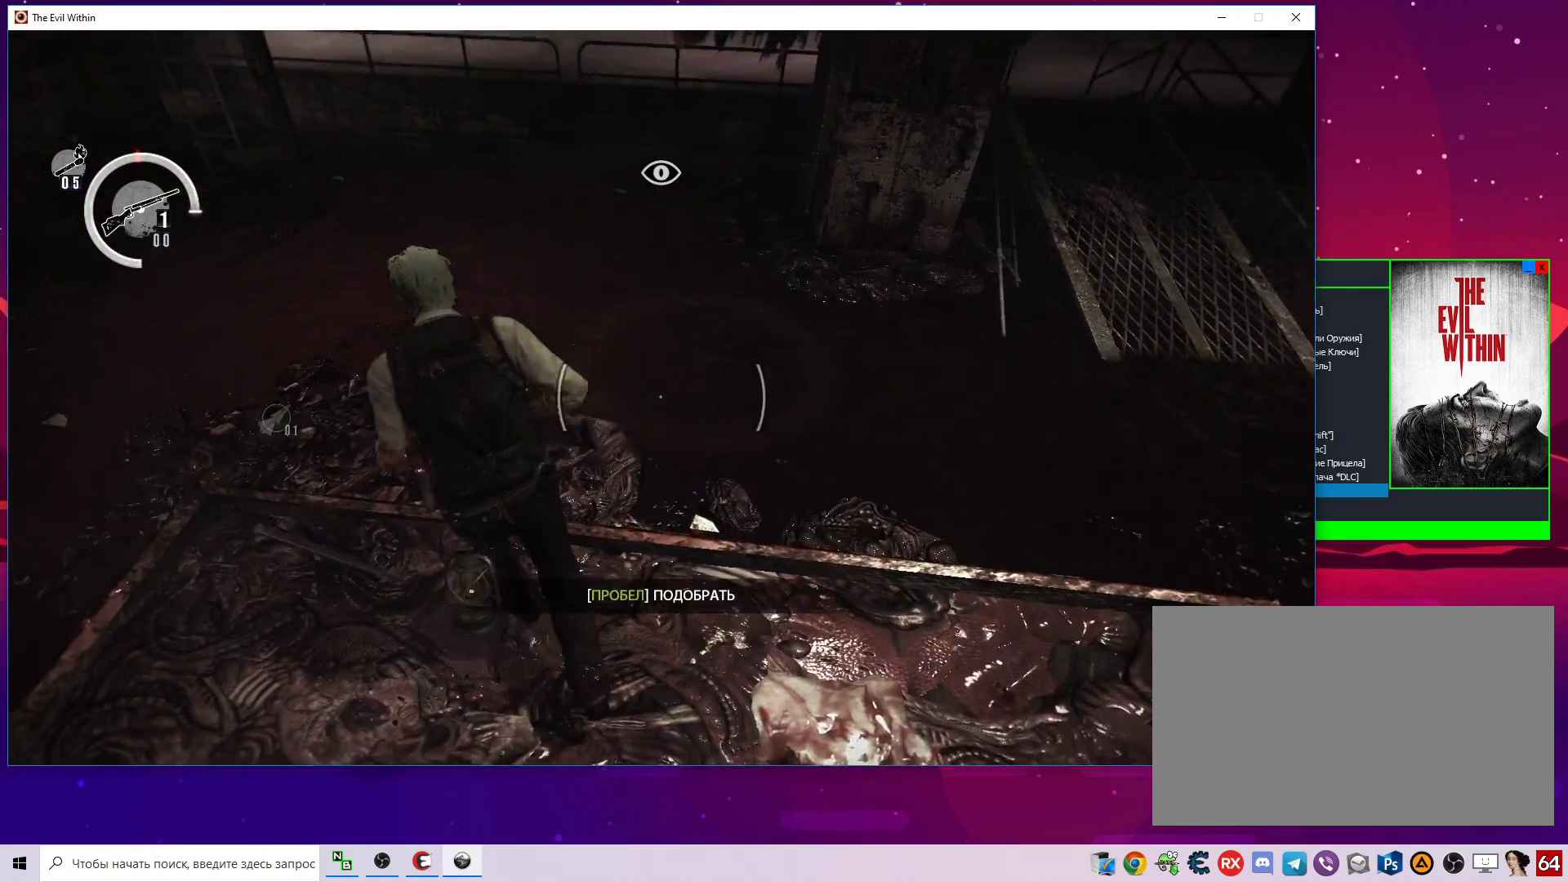
{"keys": [], "mouse": [], "mouse_move": "left", "events": [[50, "space", "up"], [100, "a", "up"], [150, "space", "down"], [233, "space", "up"]]}
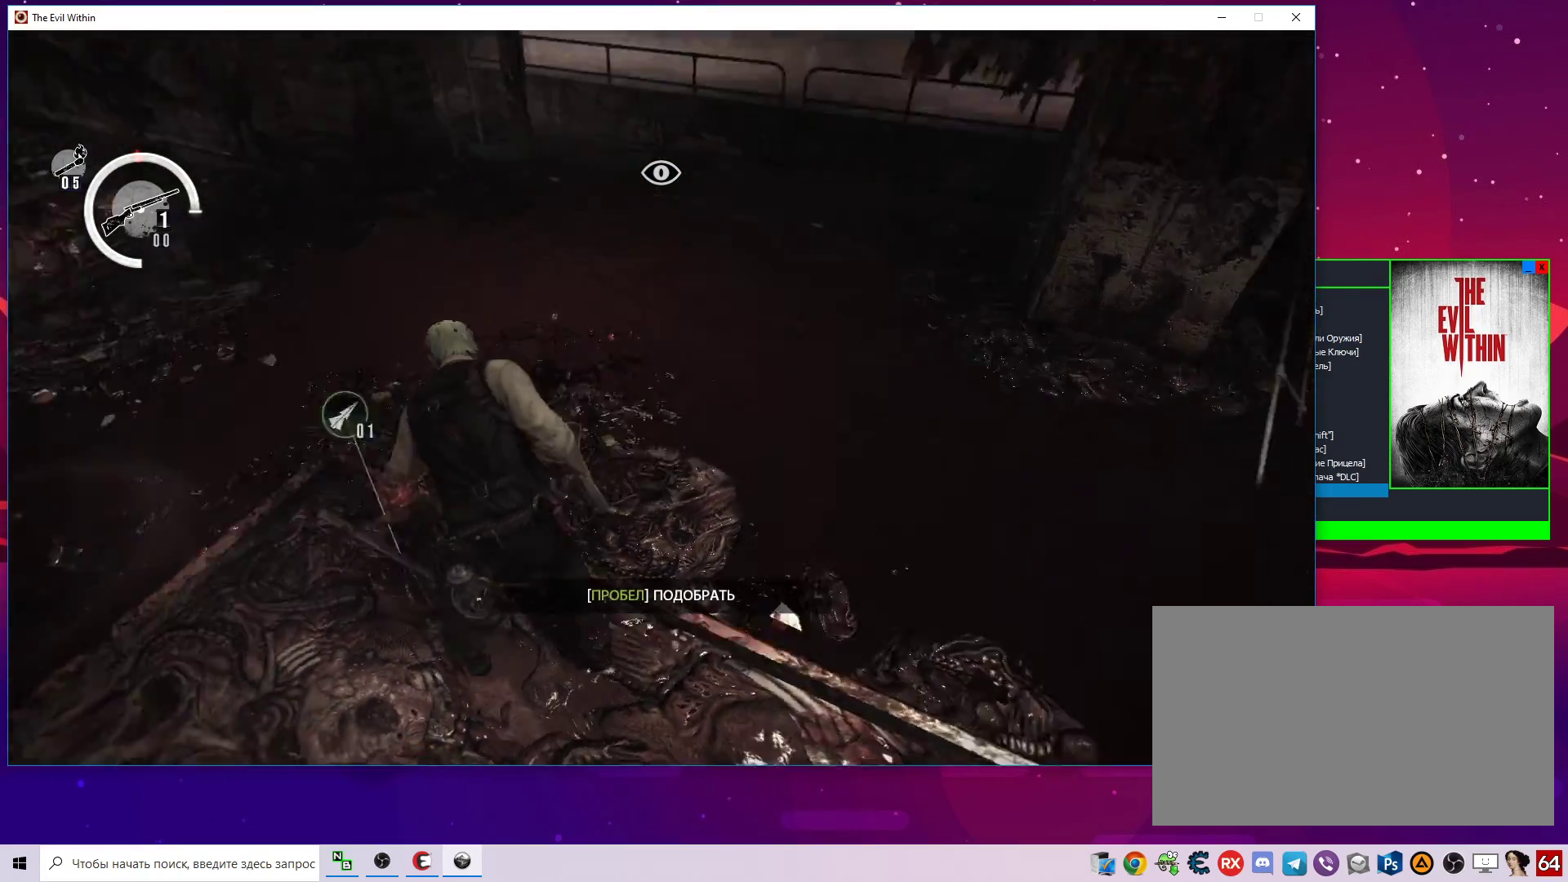
{"keys": [], "mouse": [], "mouse_move": "still", "events": []}
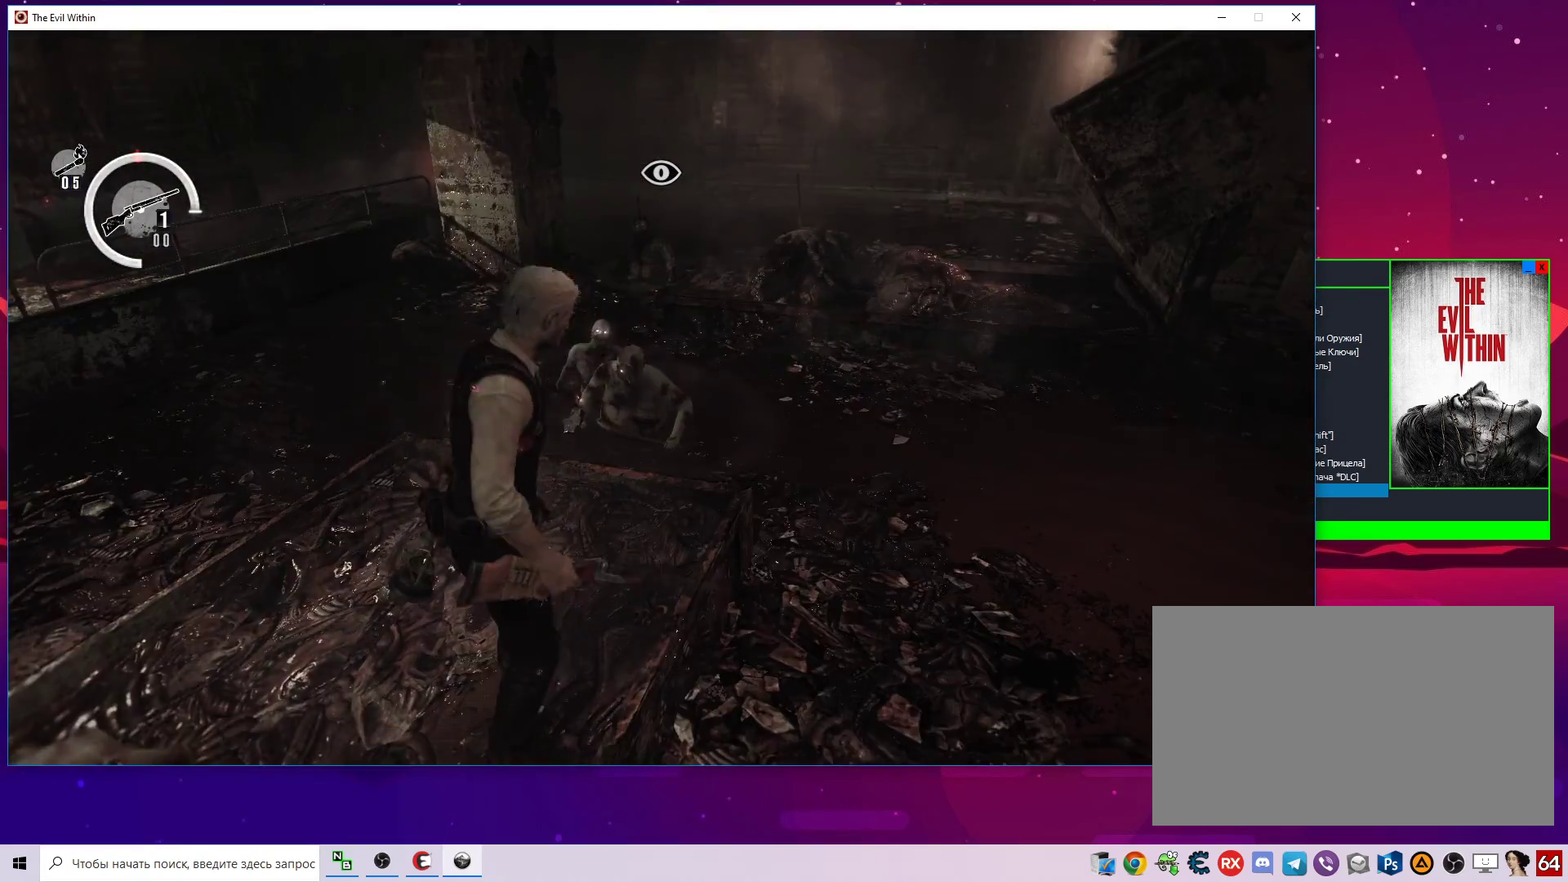
{"keys": [], "mouse": ["right"], "mouse_move": "down-right", "events": [[267, "w", "down"], [417, "mouse_right", "down"], [500, "w", "up"]]}
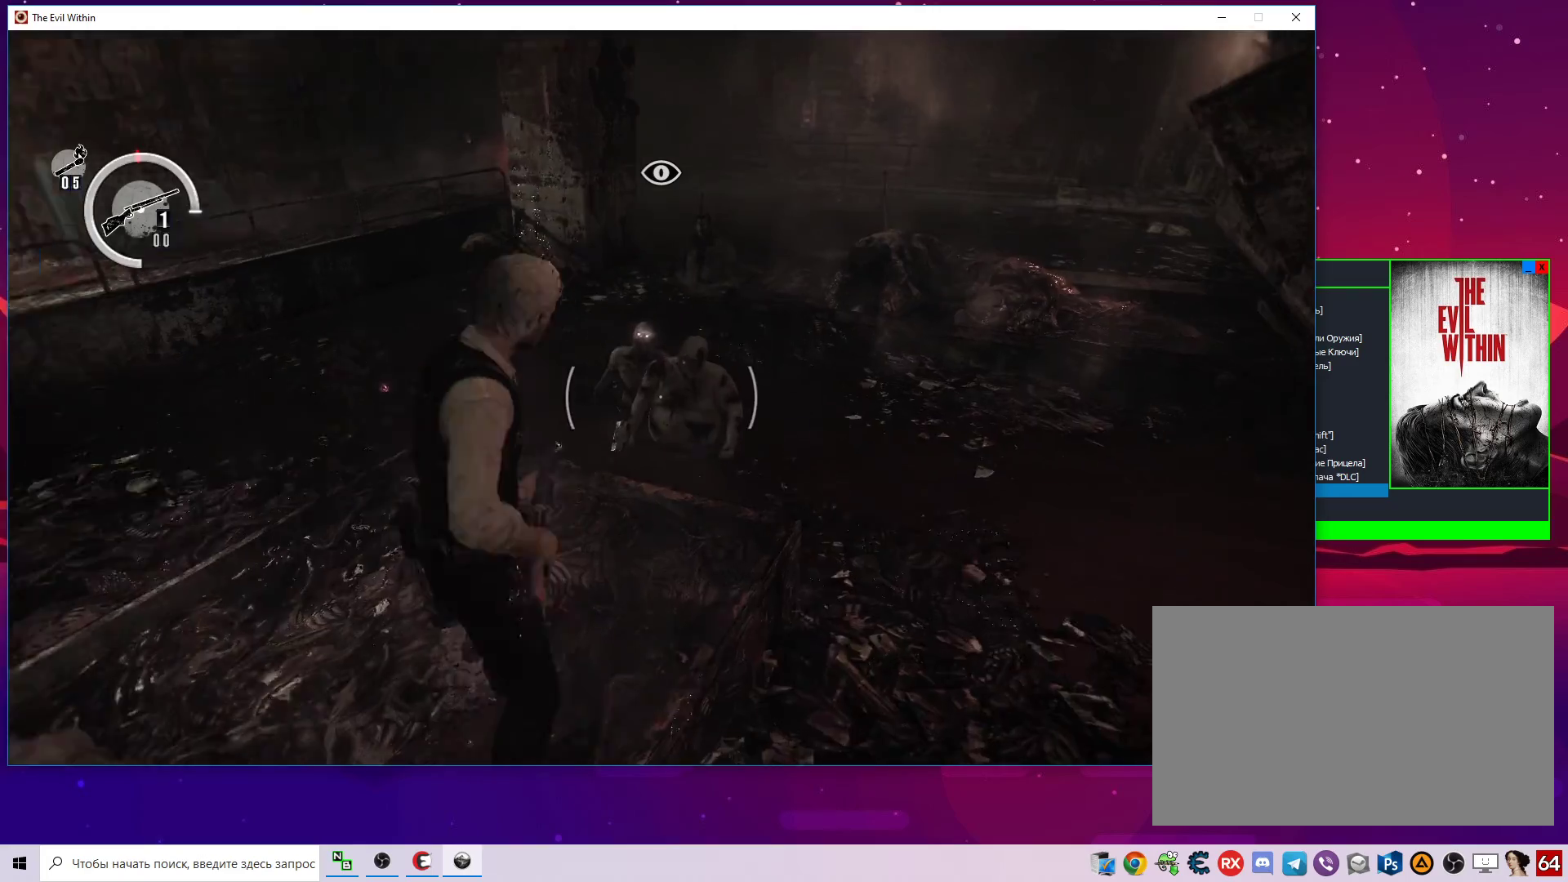
{"keys": [], "mouse": ["right"], "mouse_move": "right", "events": []}
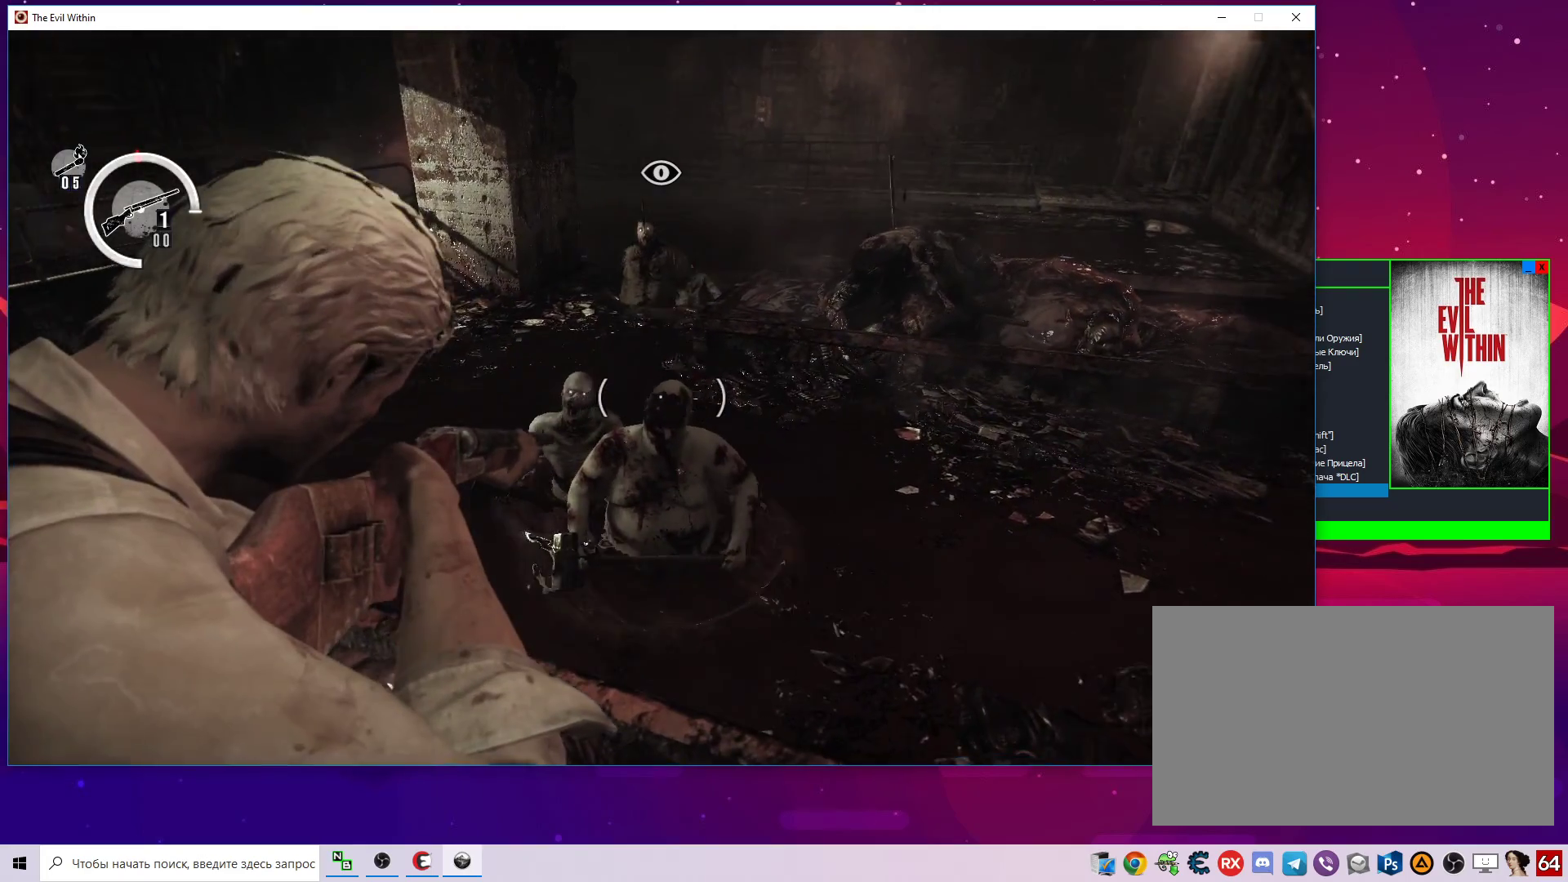
{"keys": [], "mouse": ["right"], "mouse_move": "still", "events": [[167, "mouse_left", "down"], [250, "mouse_left", "up"]]}
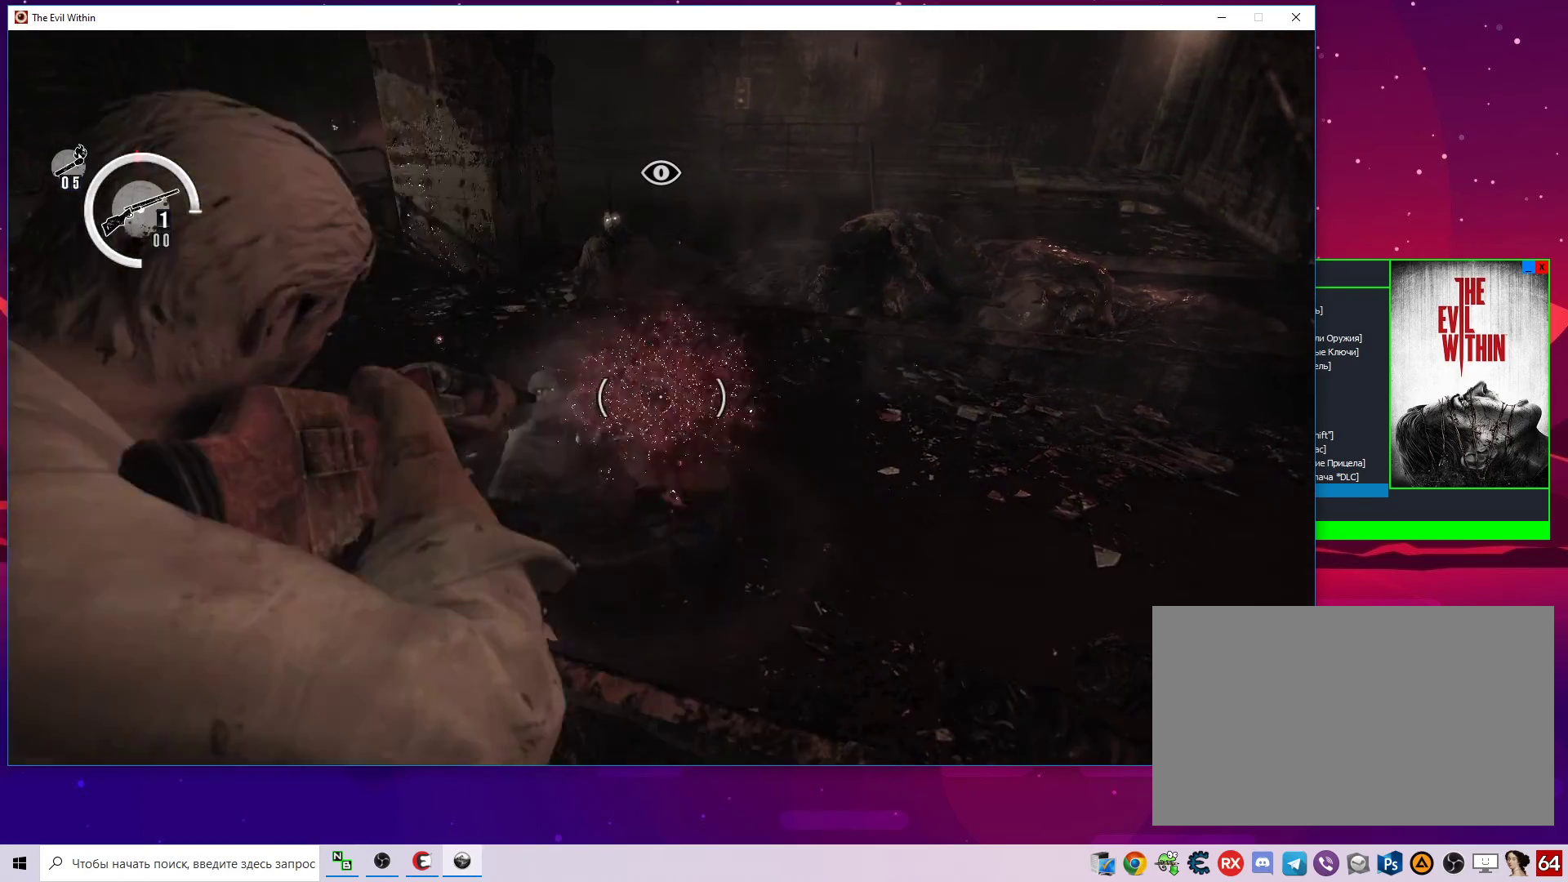
{"keys": [], "mouse": ["right"], "mouse_move": "up", "events": []}
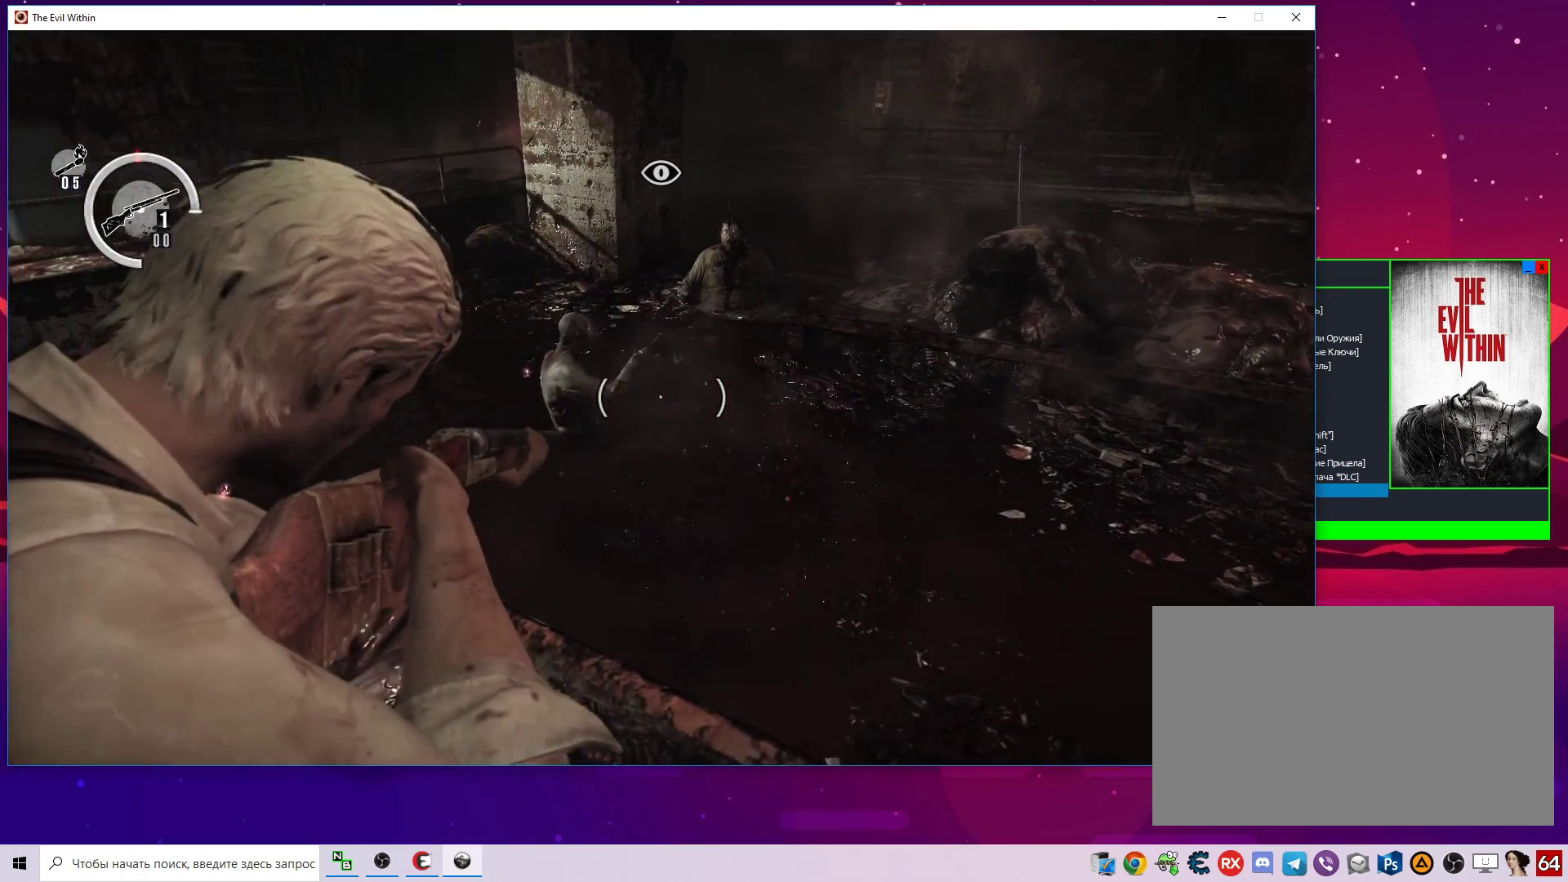
{"keys": [], "mouse": ["right"], "mouse_move": "up-right", "events": []}
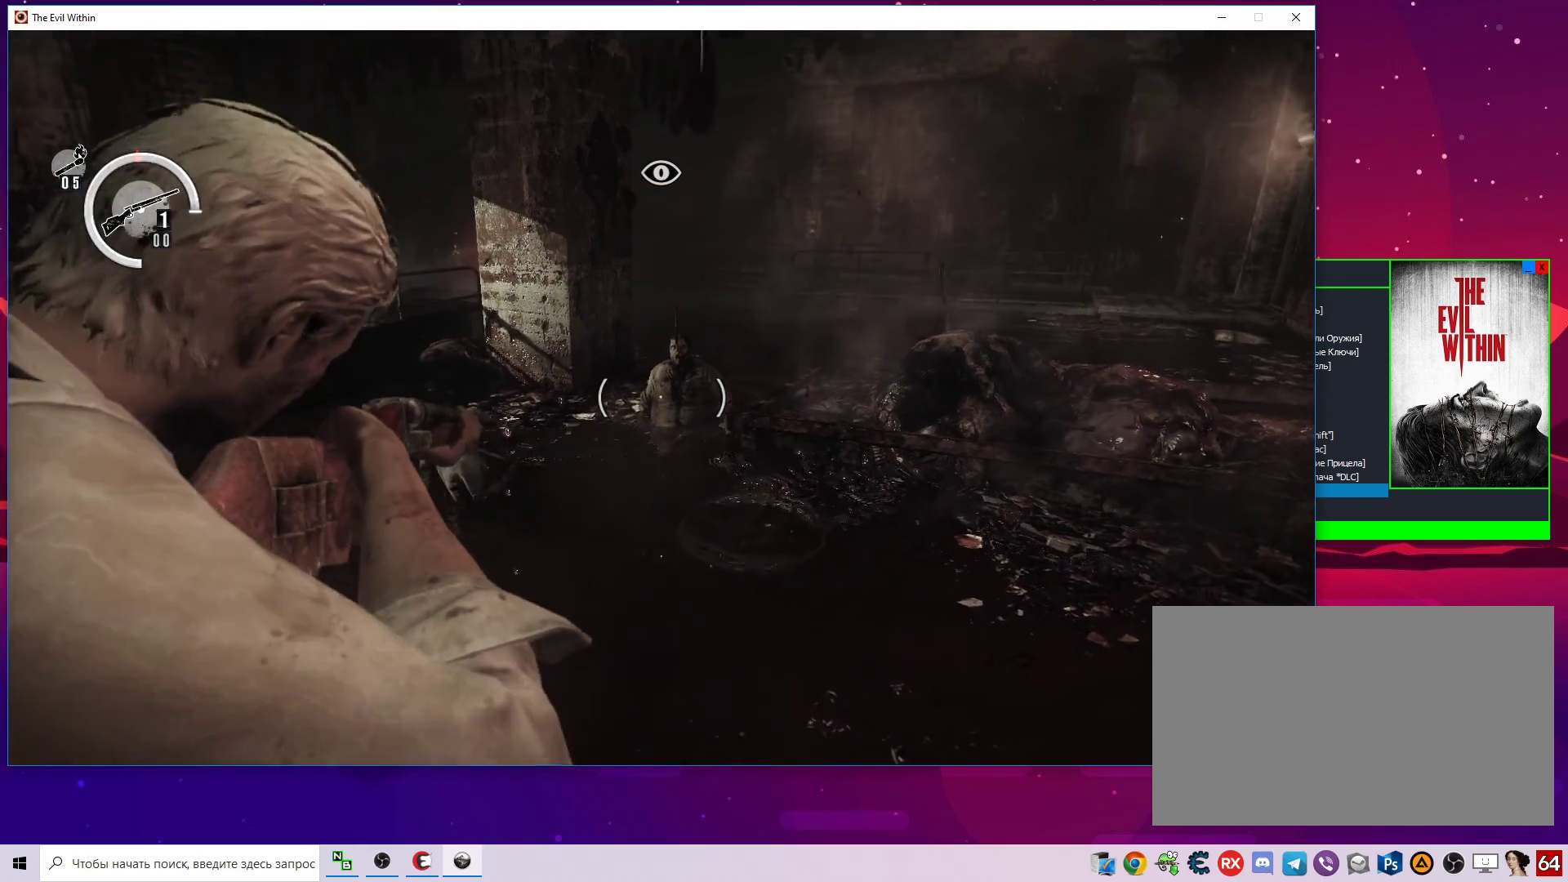
{"keys": [], "mouse": ["left", "right"], "mouse_move": "still", "events": [[483, "mouse_left", "down"]]}
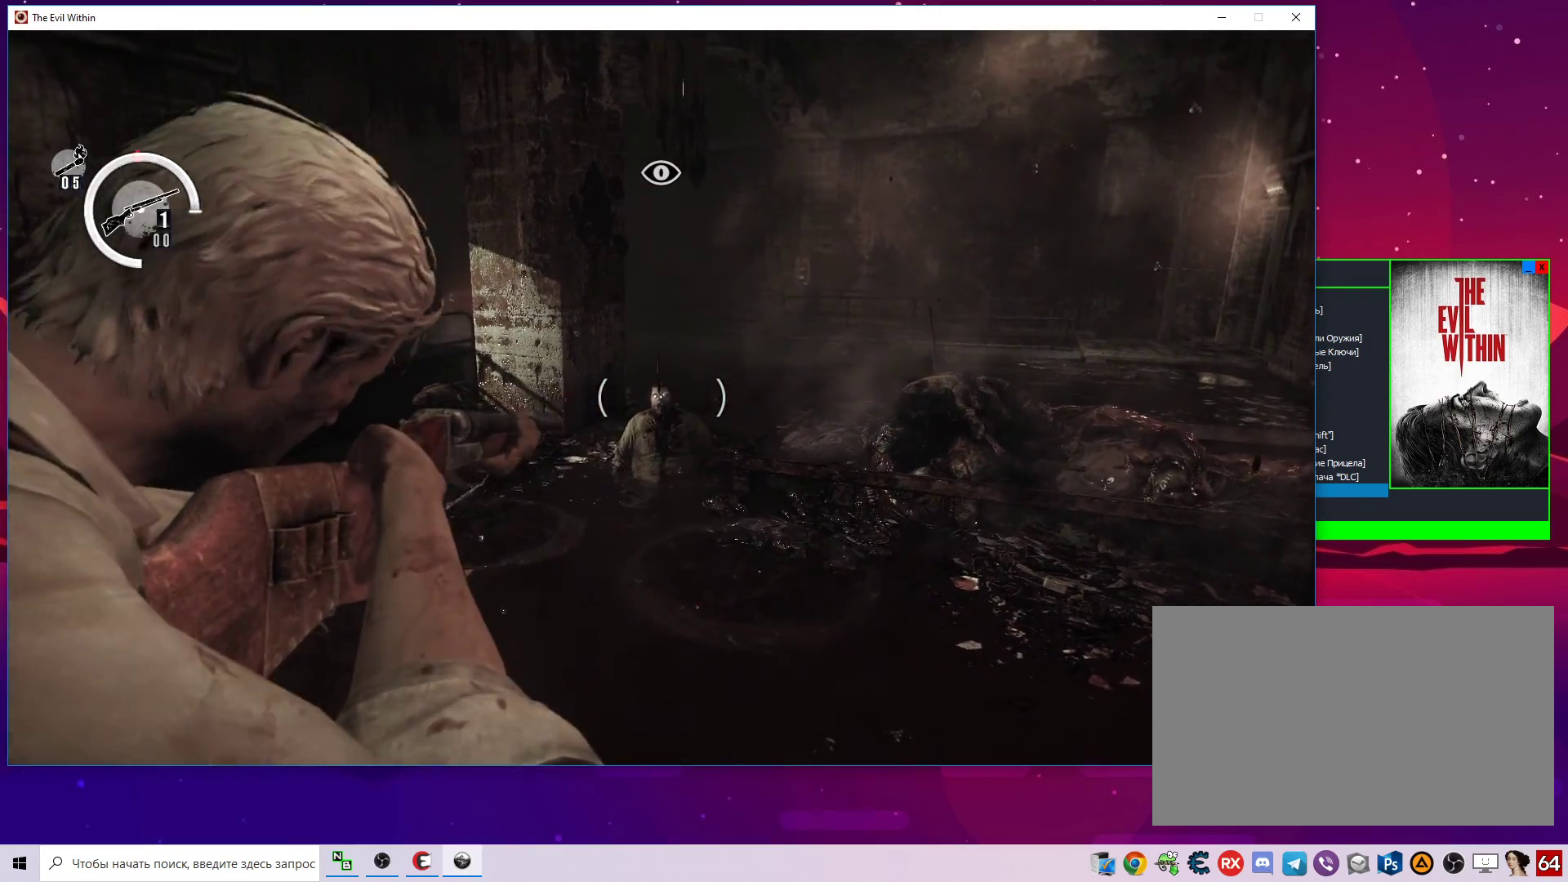
{"keys": [], "mouse": ["right"], "mouse_move": "left", "events": [[83, "mouse_left", "up"]]}
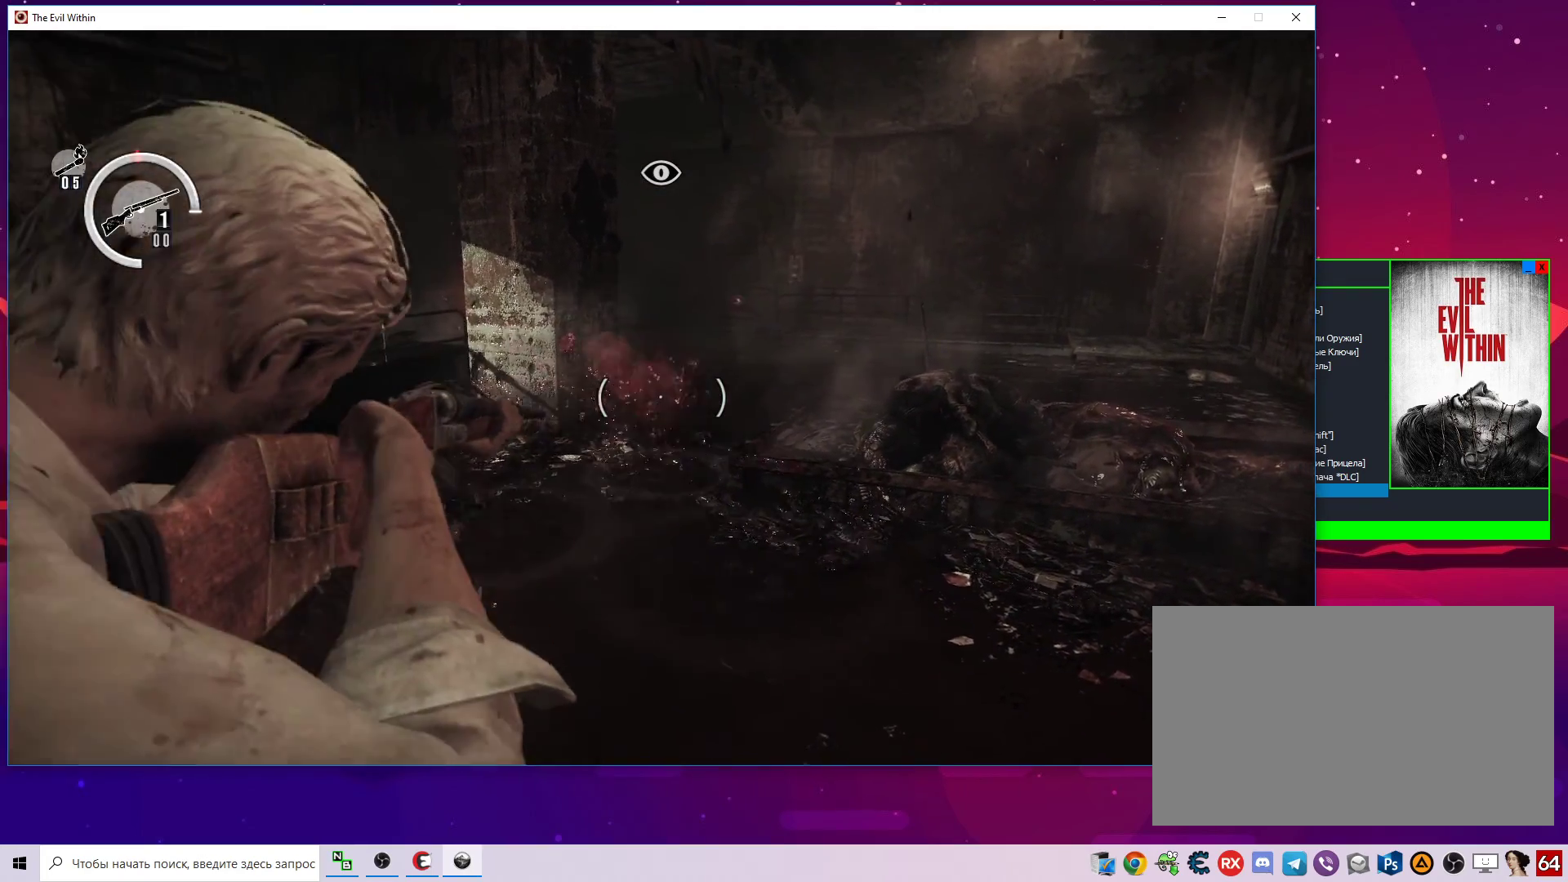
{"keys": [], "mouse": ["right"], "mouse_move": "still", "events": []}
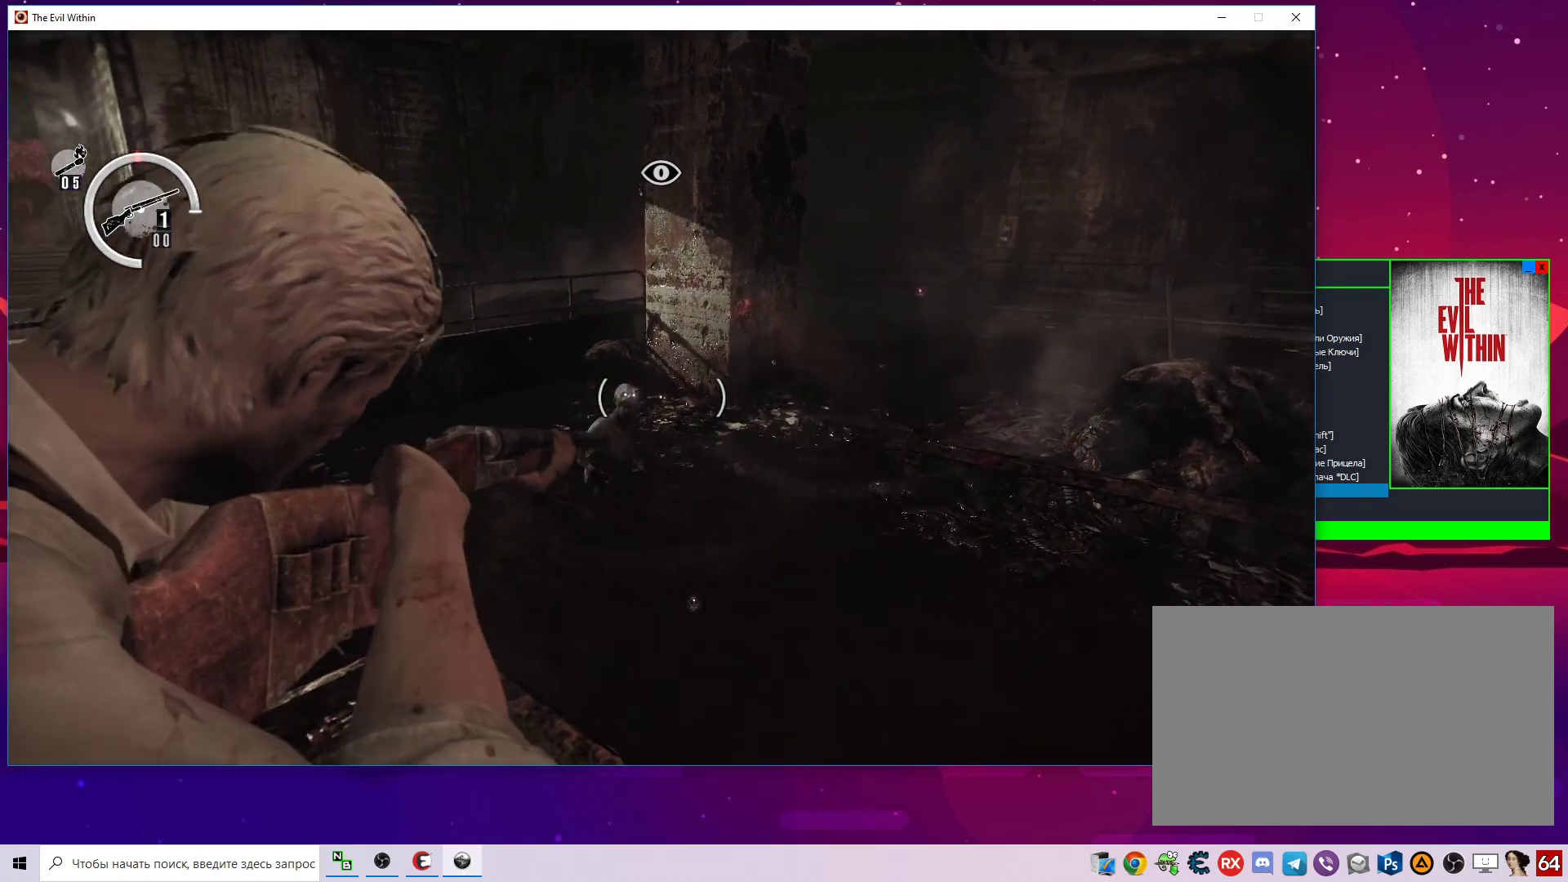
{"keys": [], "mouse": ["right"], "mouse_move": "still", "events": [[217, "mouse_left", "down"], [300, "mouse_left", "up"]]}
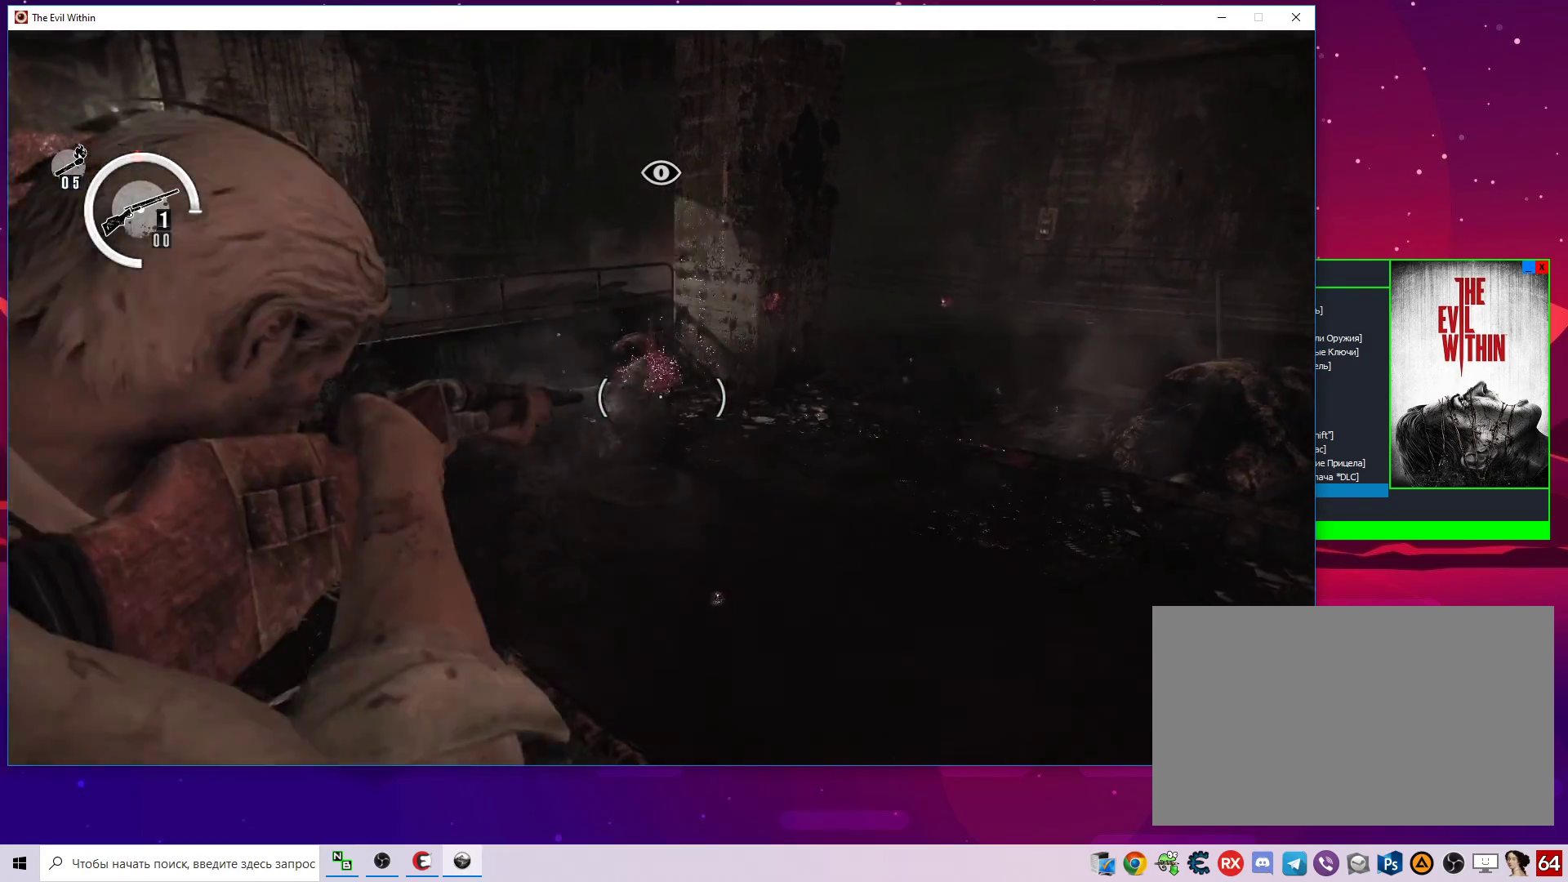
{"keys": [], "mouse": ["right"], "mouse_move": "still", "events": []}
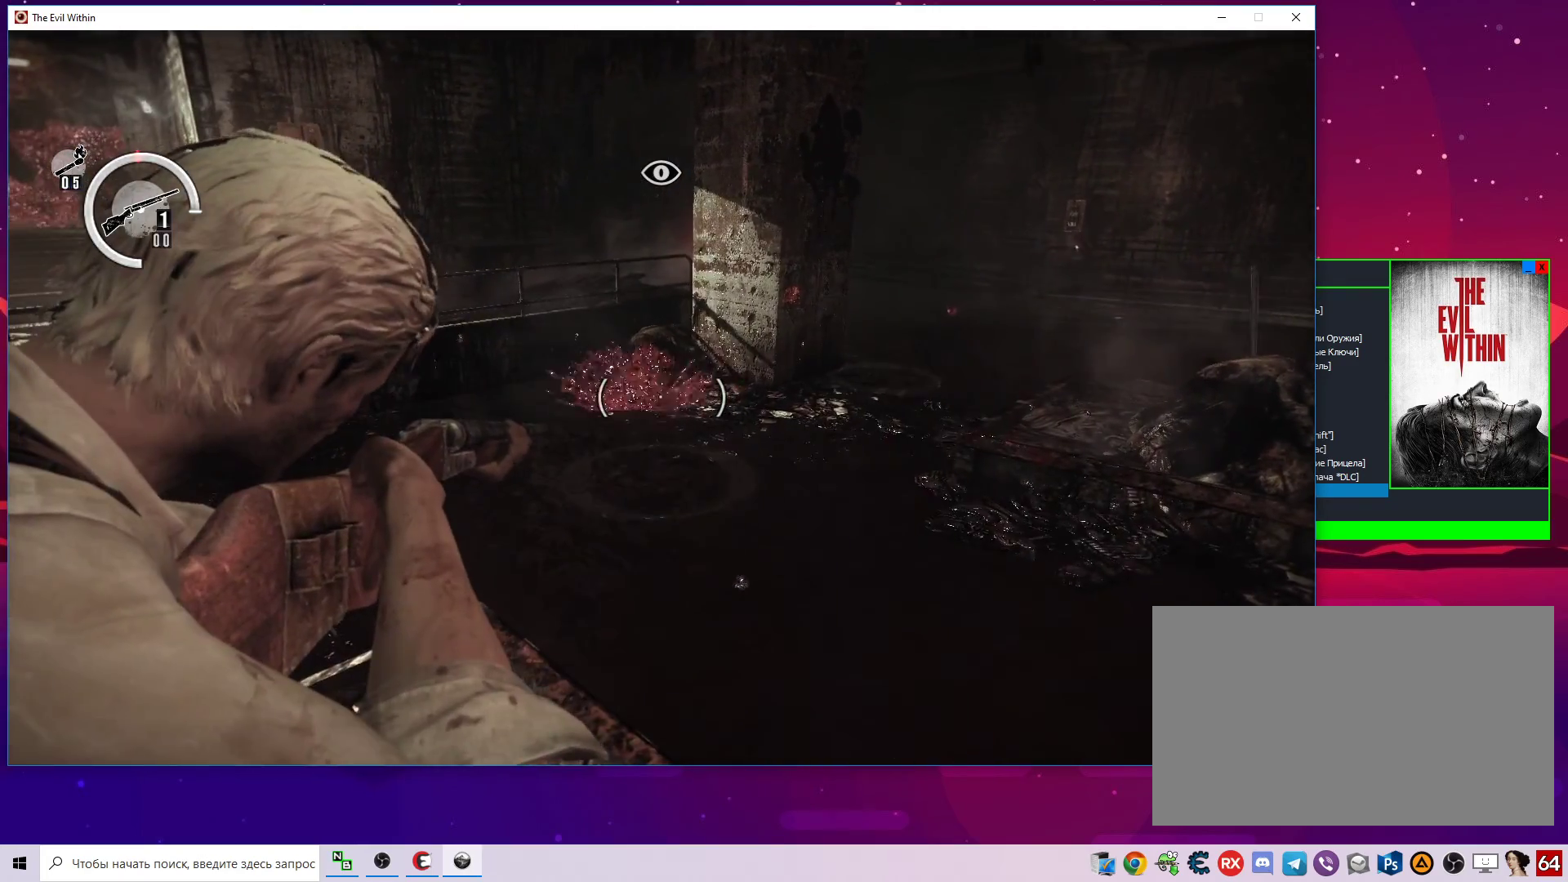
{"keys": [], "mouse": ["right"], "mouse_move": "down-left", "events": [[150, "mouse_left", "down"], [233, "mouse_left", "up"], [333, "mouse_left", "down"], [433, "mouse_left", "up"]]}
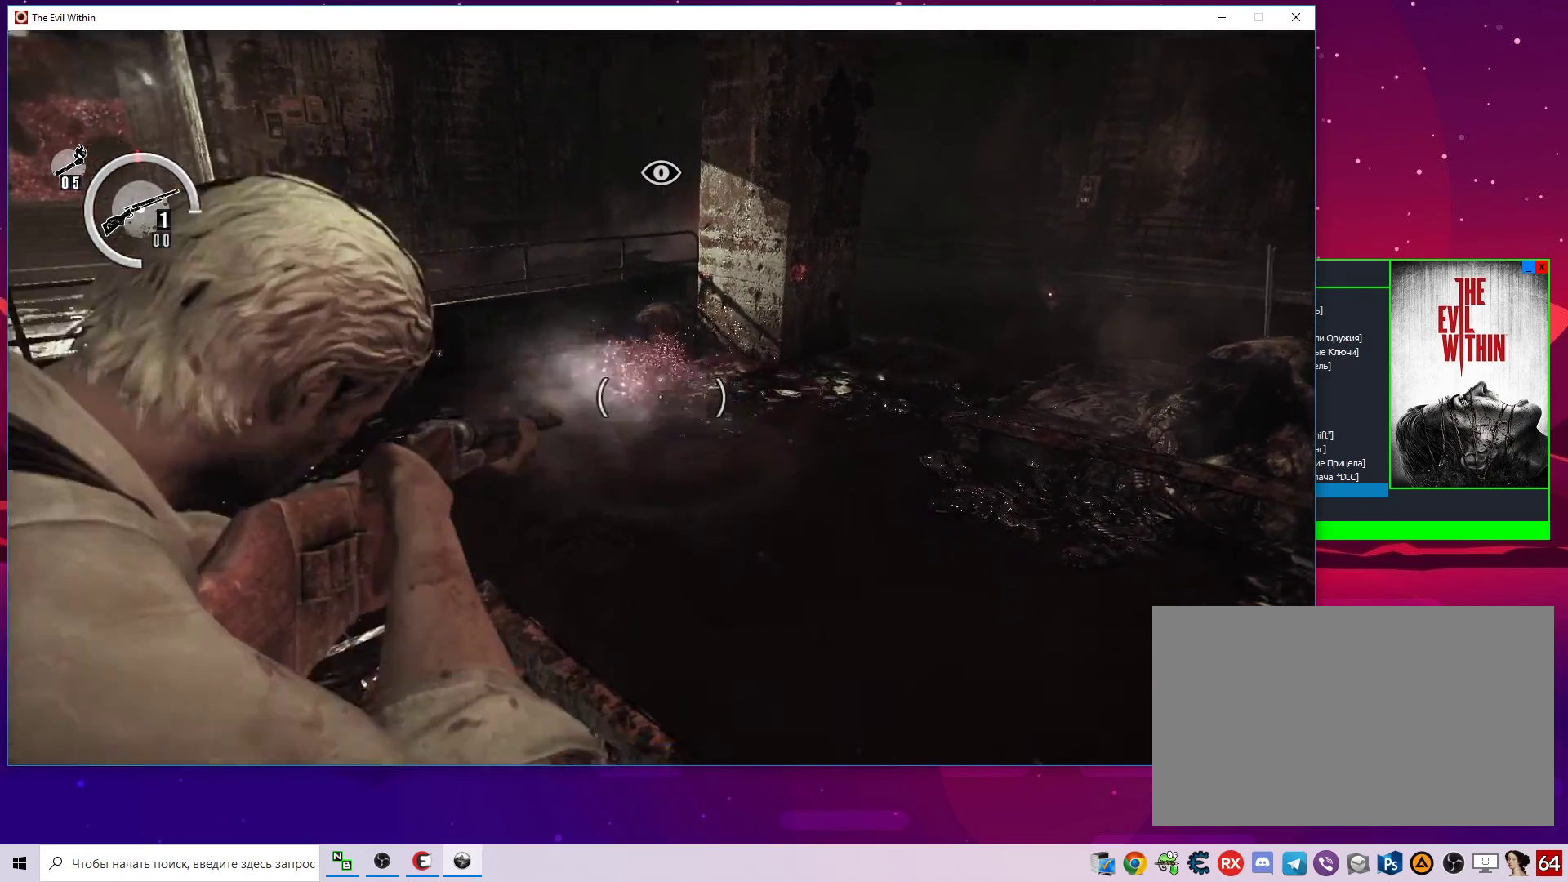
{"keys": [], "mouse": ["right"], "mouse_move": "up-left", "events": [[17, "mouse_left", "down"], [67, "mouse_left", "up"], [167, "mouse_left", "down"], [250, "mouse_left", "up"], [300, "mouse_left", "down"], [400, "mouse_left", "up"], [450, "mouse_left", "down"], [483, "mouse_left", "up"]]}